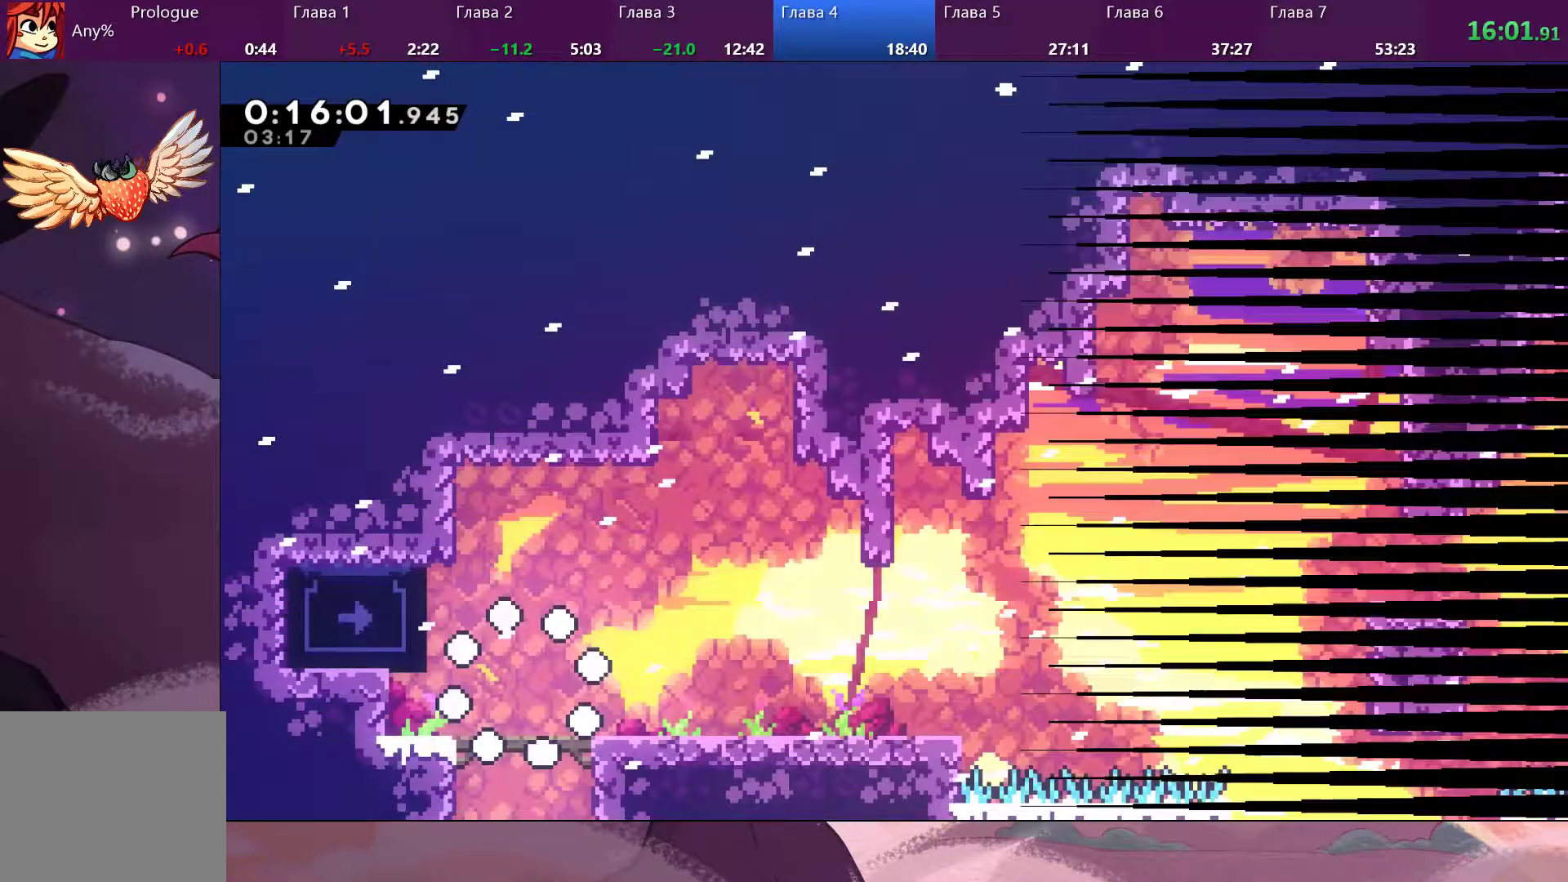
Gameplay with a controller (PlayStation layout); each line is a JSON object with the inputs held at the frame after it (dt_ms = milliseconds from this image to that frame). "events" lists button and stick changes between this image and that frame as [ms after this image, input, new state], when the widget could be followed in between.
{"dt_ms": 500, "buttons": ["R2"], "left_stick": "left", "right_stick": "center", "events": [[33, "left_stick", "left"], [267, "CROSS", "down"], [433, "CROSS", "up"], [500, "R2", "down"]]}
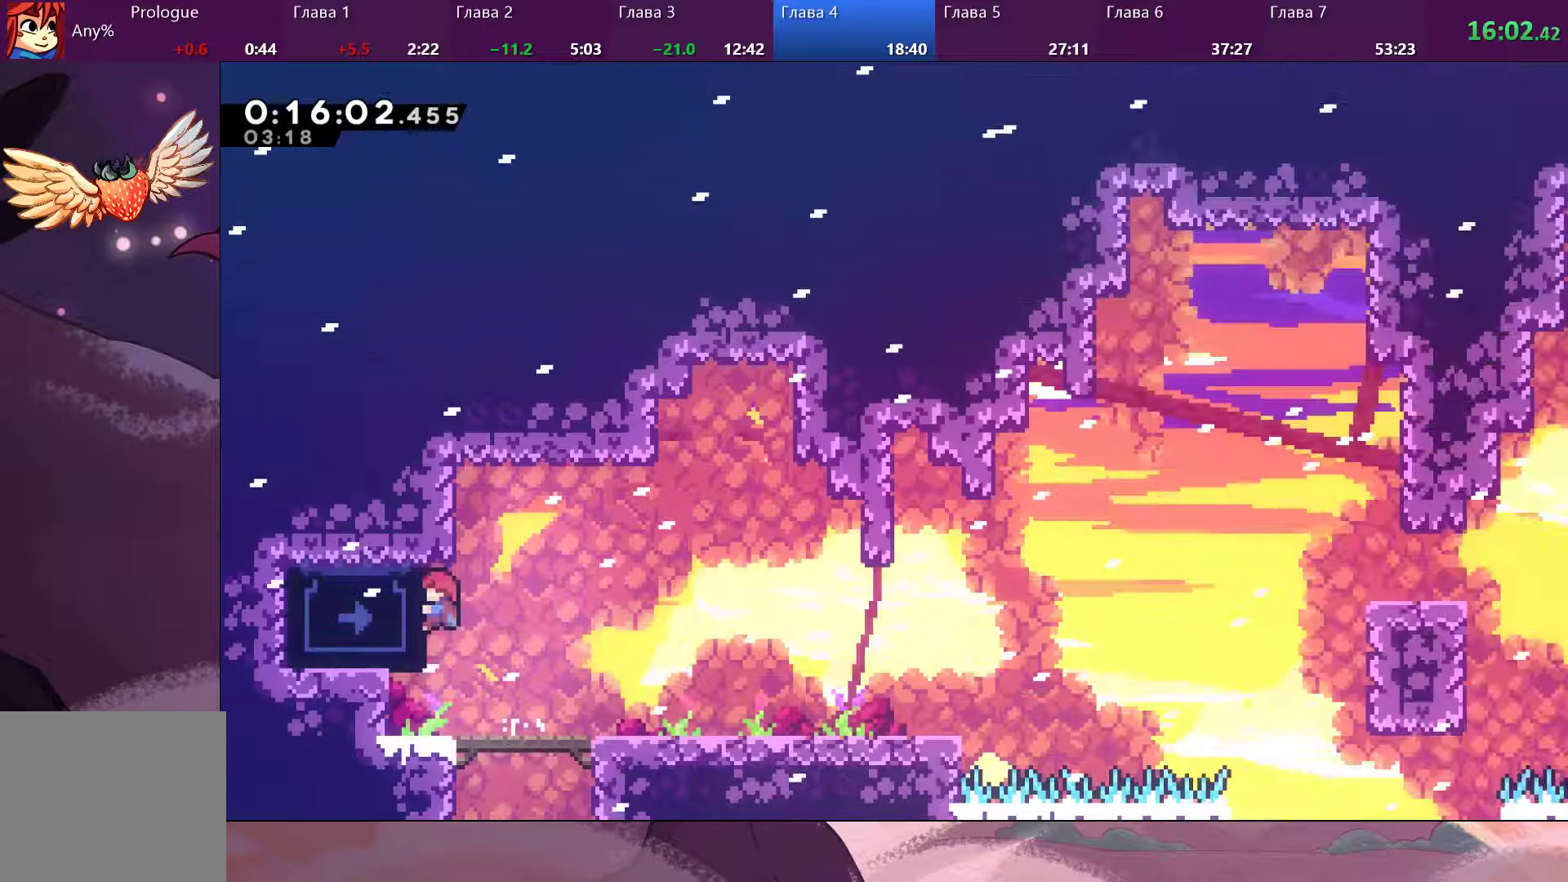
{"dt_ms": 500, "buttons": ["CROSS"], "left_stick": "right", "right_stick": "center", "events": [[67, "left_stick", "right"], [233, "R2", "up"], [467, "CROSS", "down"]]}
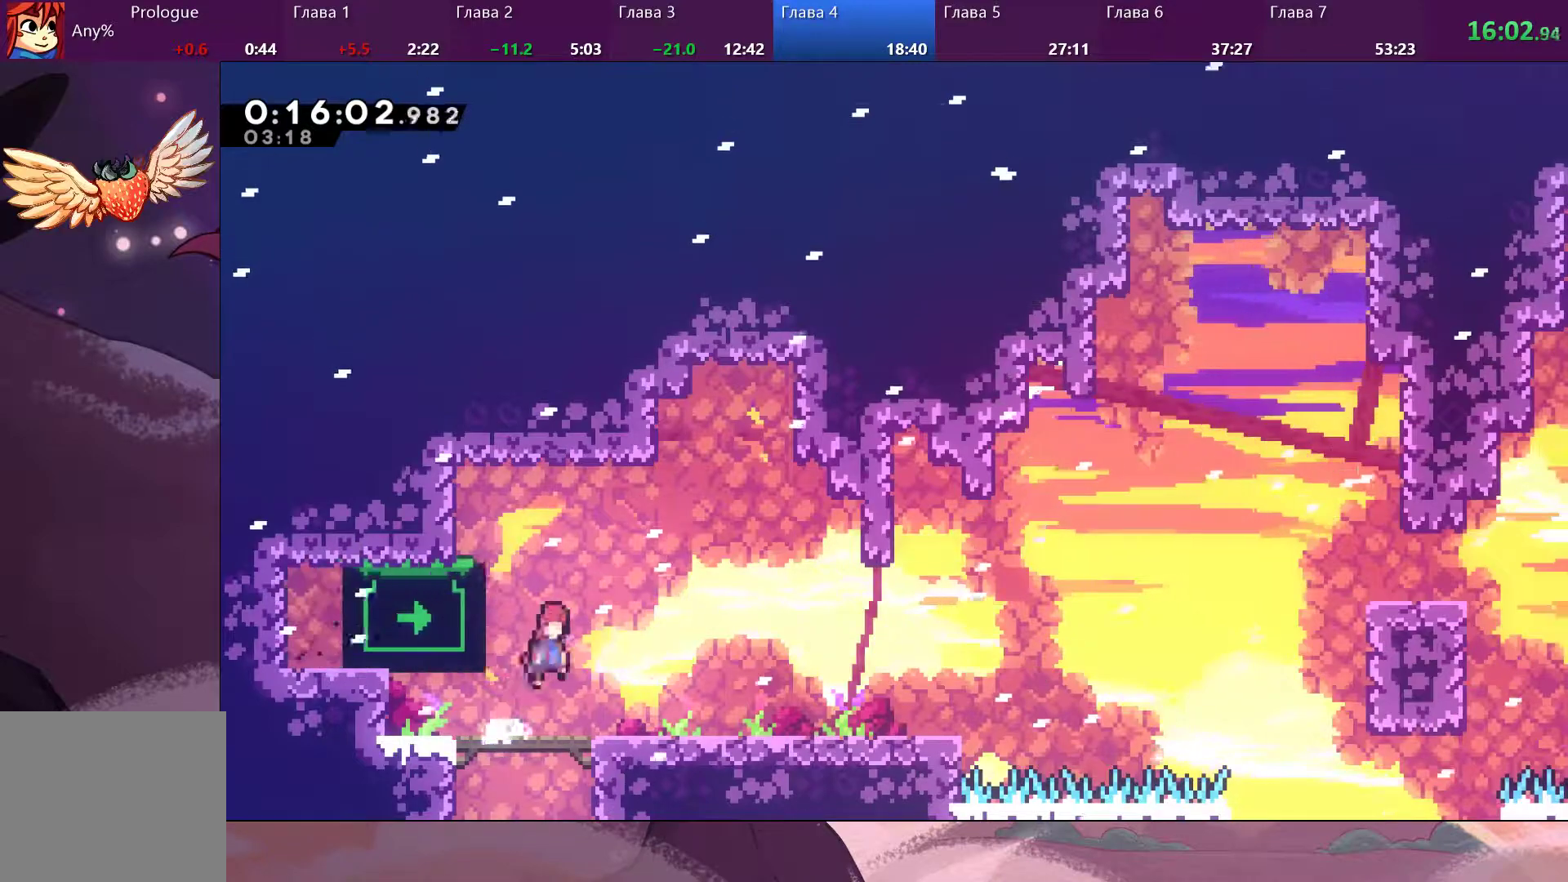
{"dt_ms": 500, "buttons": [], "left_stick": "center", "right_stick": "center", "events": [[67, "left_stick", "up-left"], [200, "CROSS", "up"], [233, "R2", "down"], [300, "CROSS", "down"], [467, "CROSS", "up"], [500, "R2", "up"], [500, "left_stick", "center"]]}
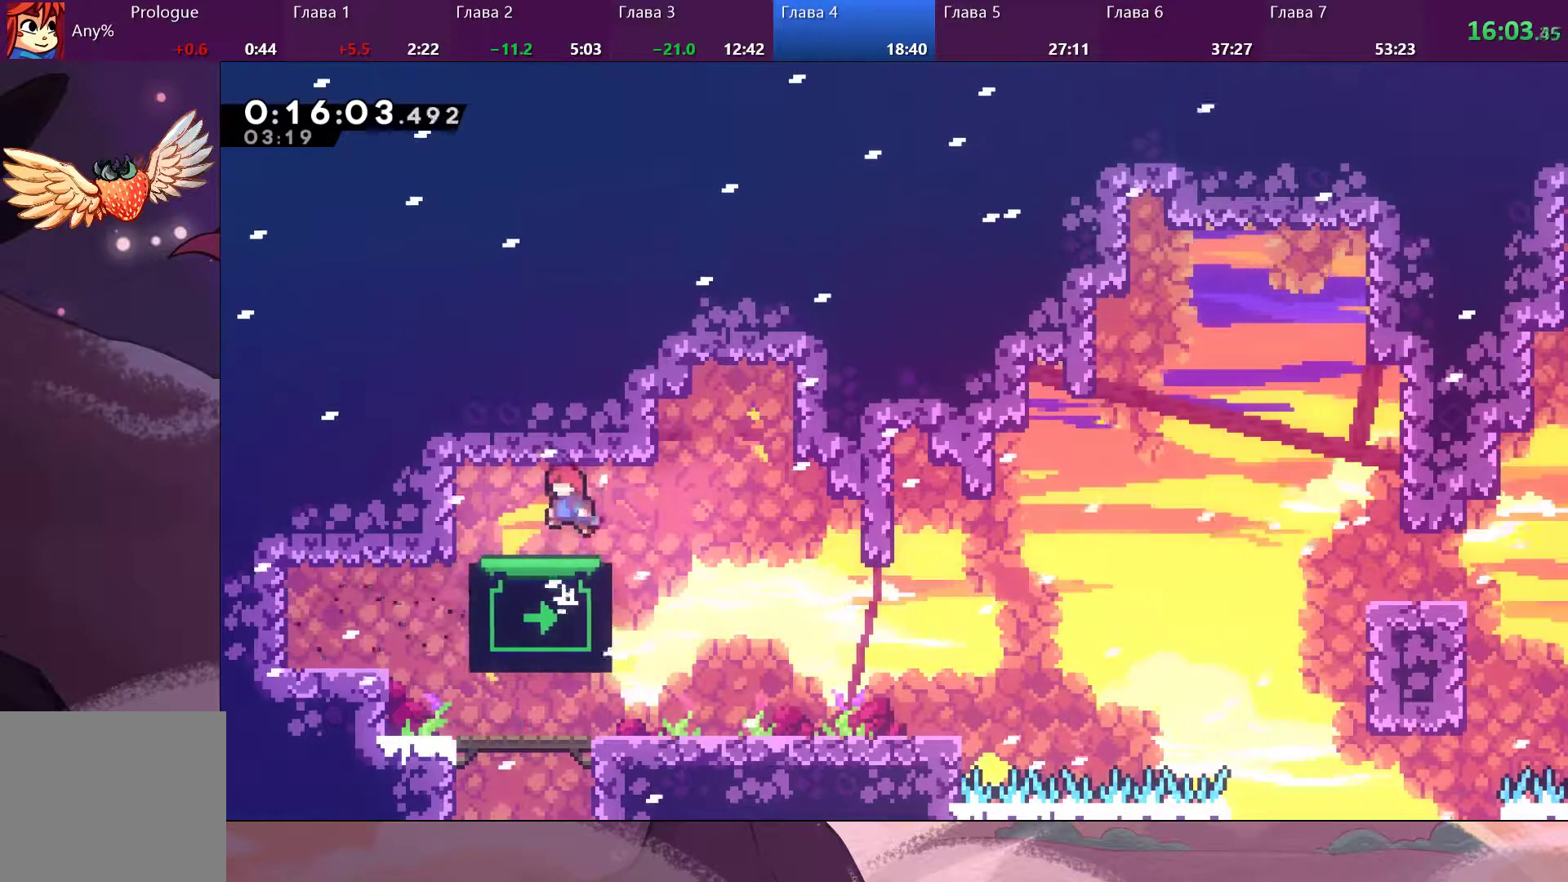
{"dt_ms": 500, "buttons": [], "left_stick": "down", "right_stick": "center", "events": [[33, "left_stick", "down-right"], [100, "left_stick", "down"]]}
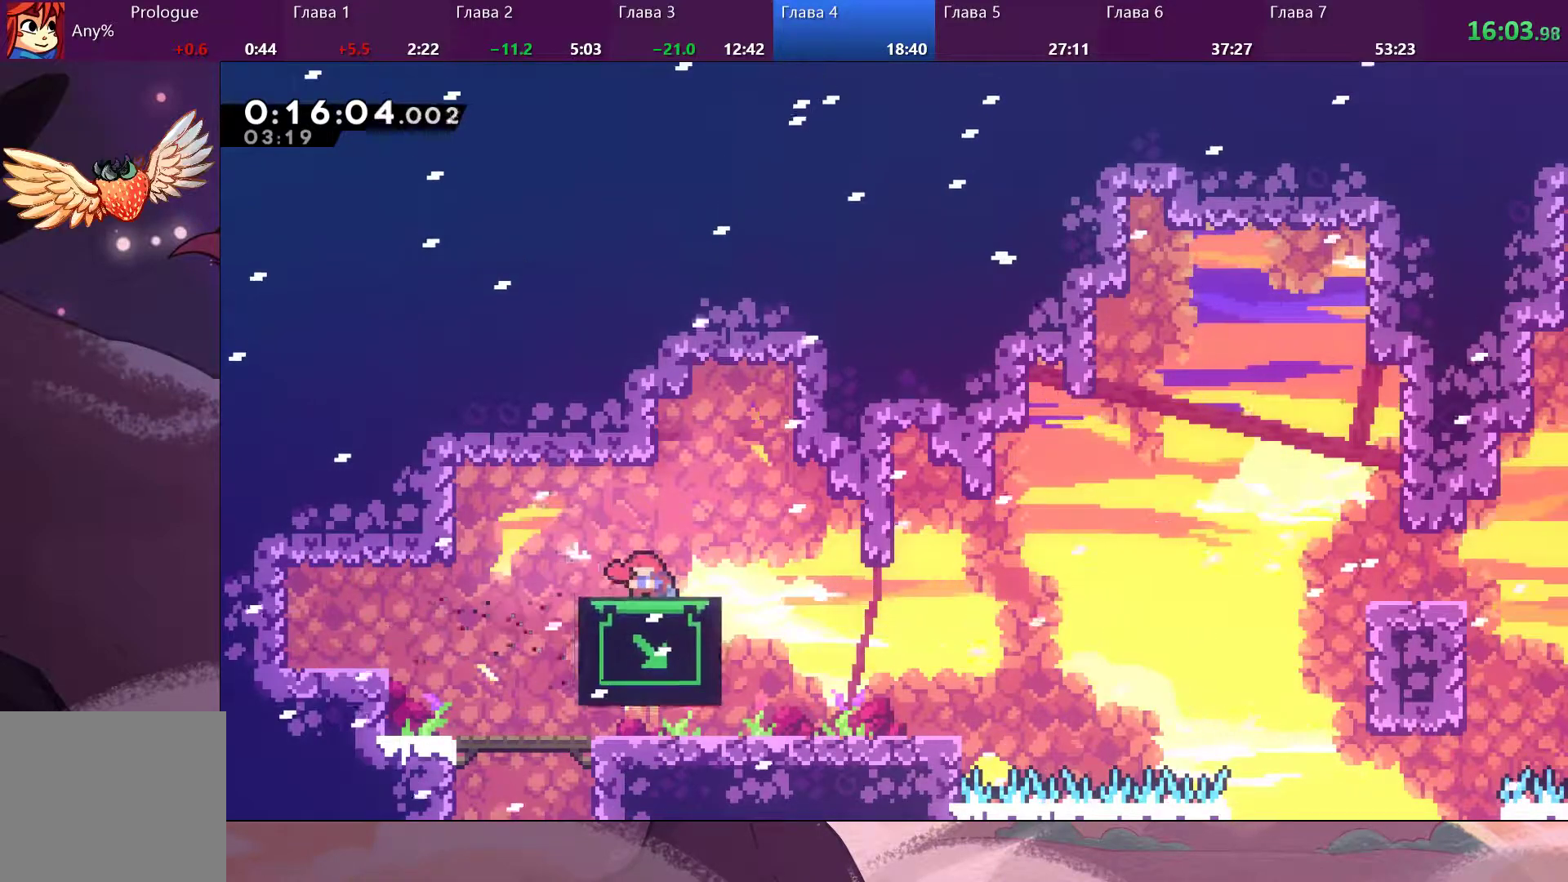
{"dt_ms": 500, "buttons": [], "left_stick": "down", "right_stick": "center", "events": []}
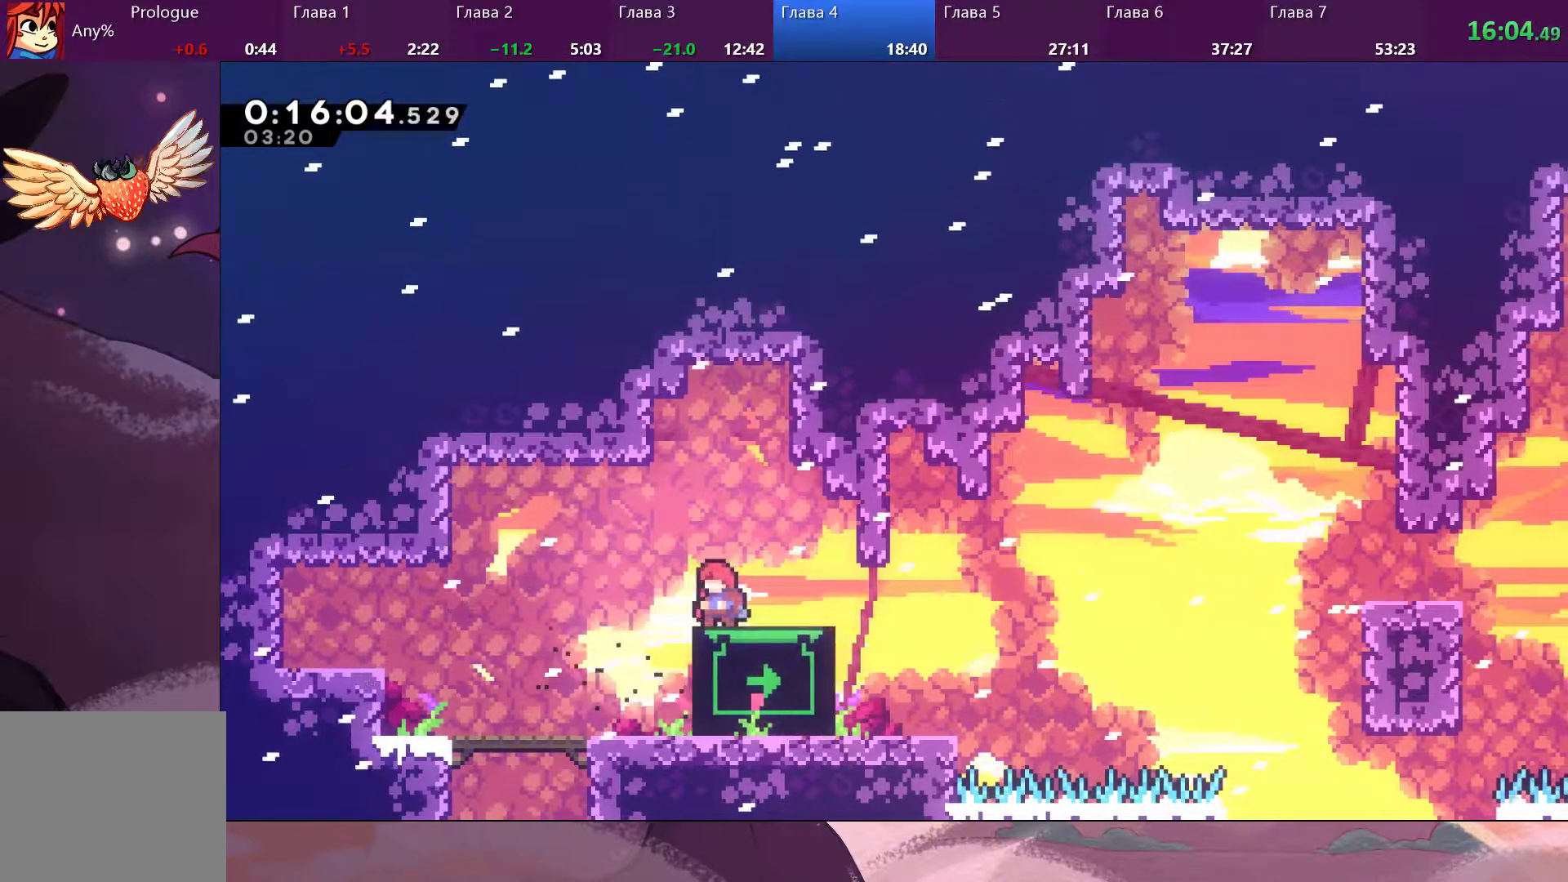
{"dt_ms": 500, "buttons": ["CROSS"], "left_stick": "right", "right_stick": "center", "events": [[67, "left_stick", "down-right"], [100, "SQUARE", "down"], [167, "left_stick", "right"], [200, "SQUARE", "up"], [367, "CROSS", "down"]]}
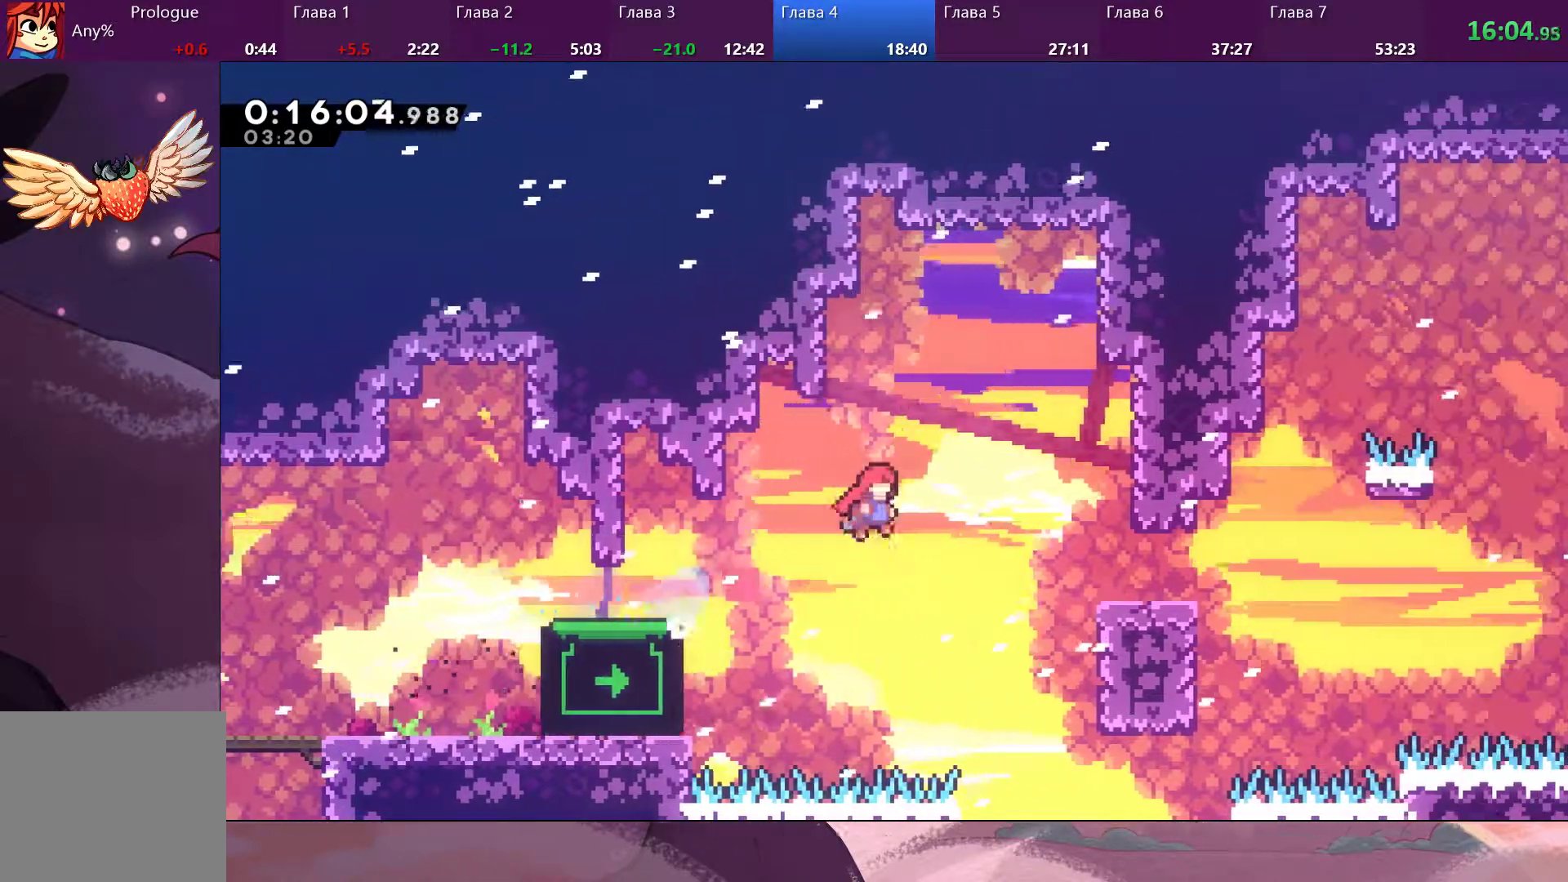
{"dt_ms": 500, "buttons": [], "left_stick": "left", "right_stick": "center", "events": [[267, "CROSS", "up"], [433, "left_stick", "center"], [500, "left_stick", "left"]]}
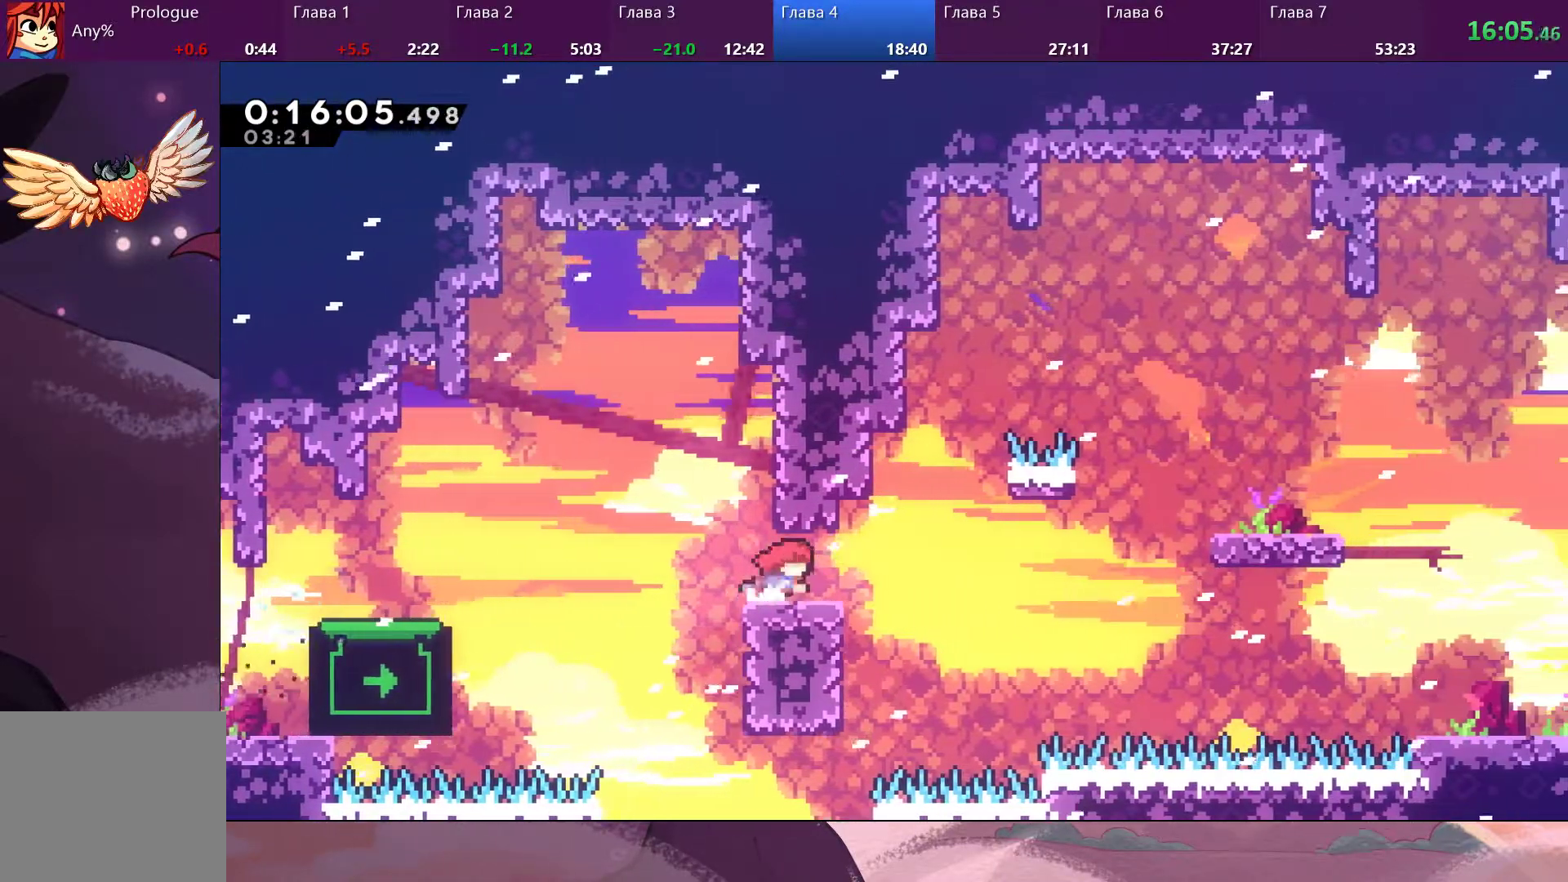
{"dt_ms": 500, "buttons": ["CROSS"], "left_stick": "left", "right_stick": "center", "events": [[67, "CROSS", "down"]]}
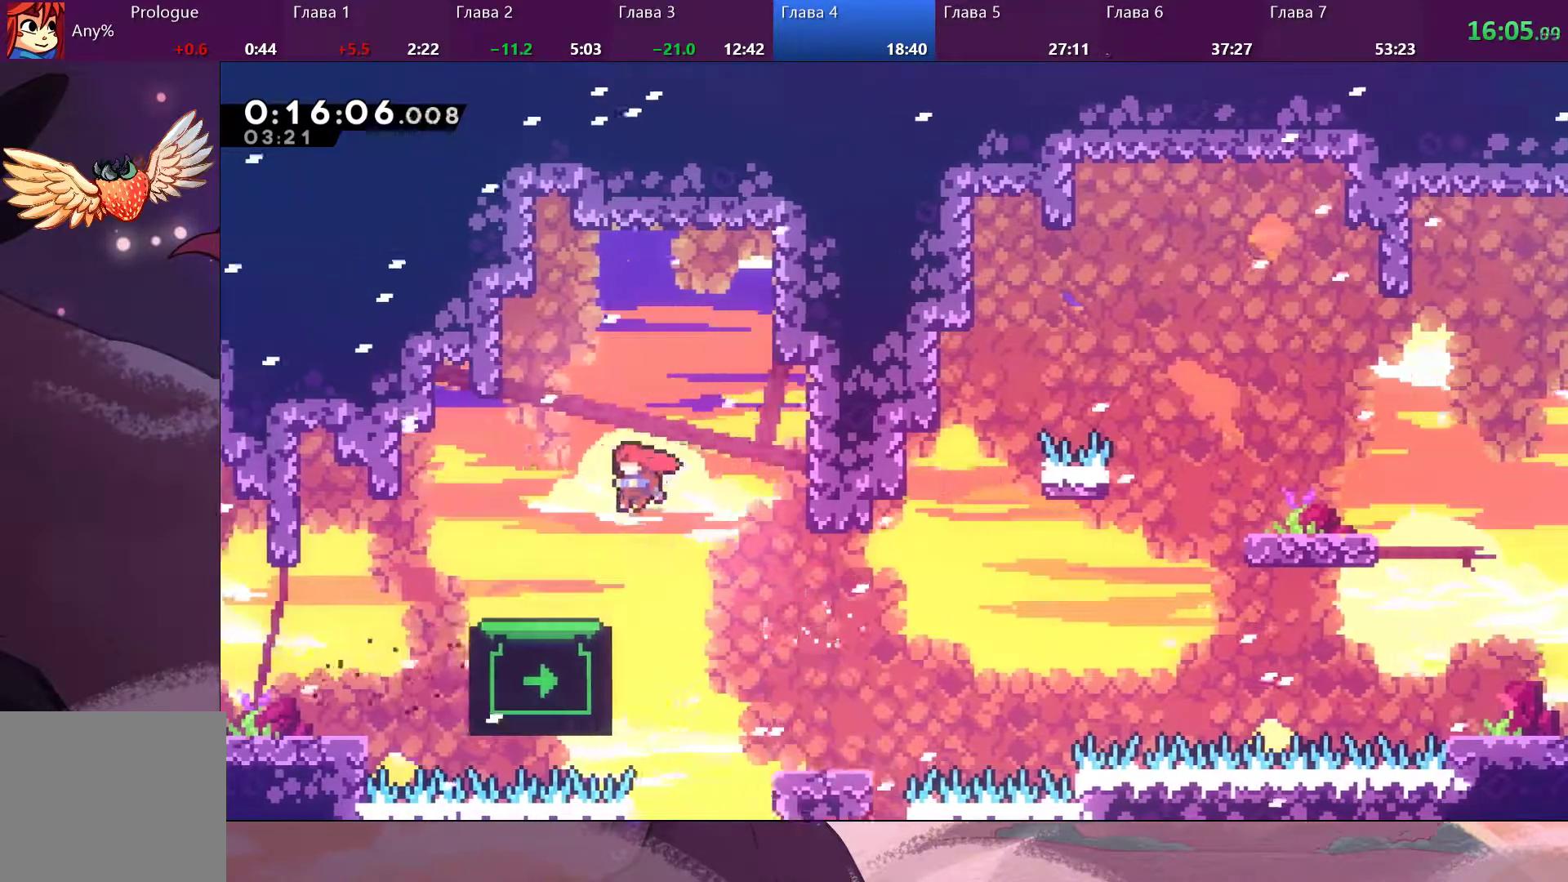
{"dt_ms": 1000, "buttons": ["SQUARE"], "left_stick": "right", "right_stick": "center"}
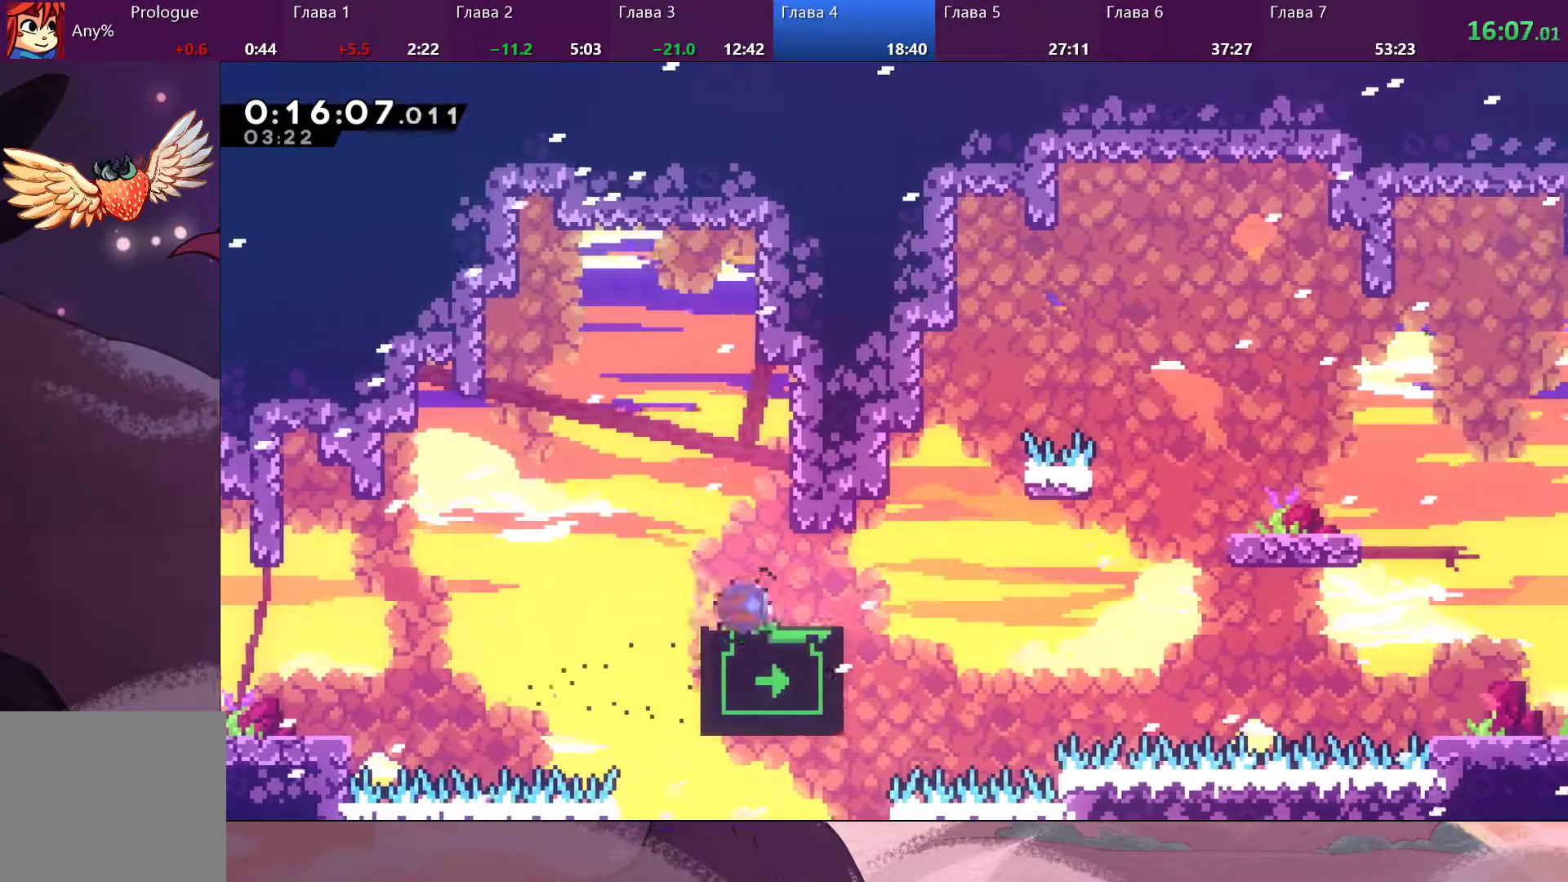
{"dt_ms": 500, "buttons": ["CROSS"], "left_stick": "right", "right_stick": "center", "events": [[133, "SQUARE", "up"], [233, "CROSS", "down"]]}
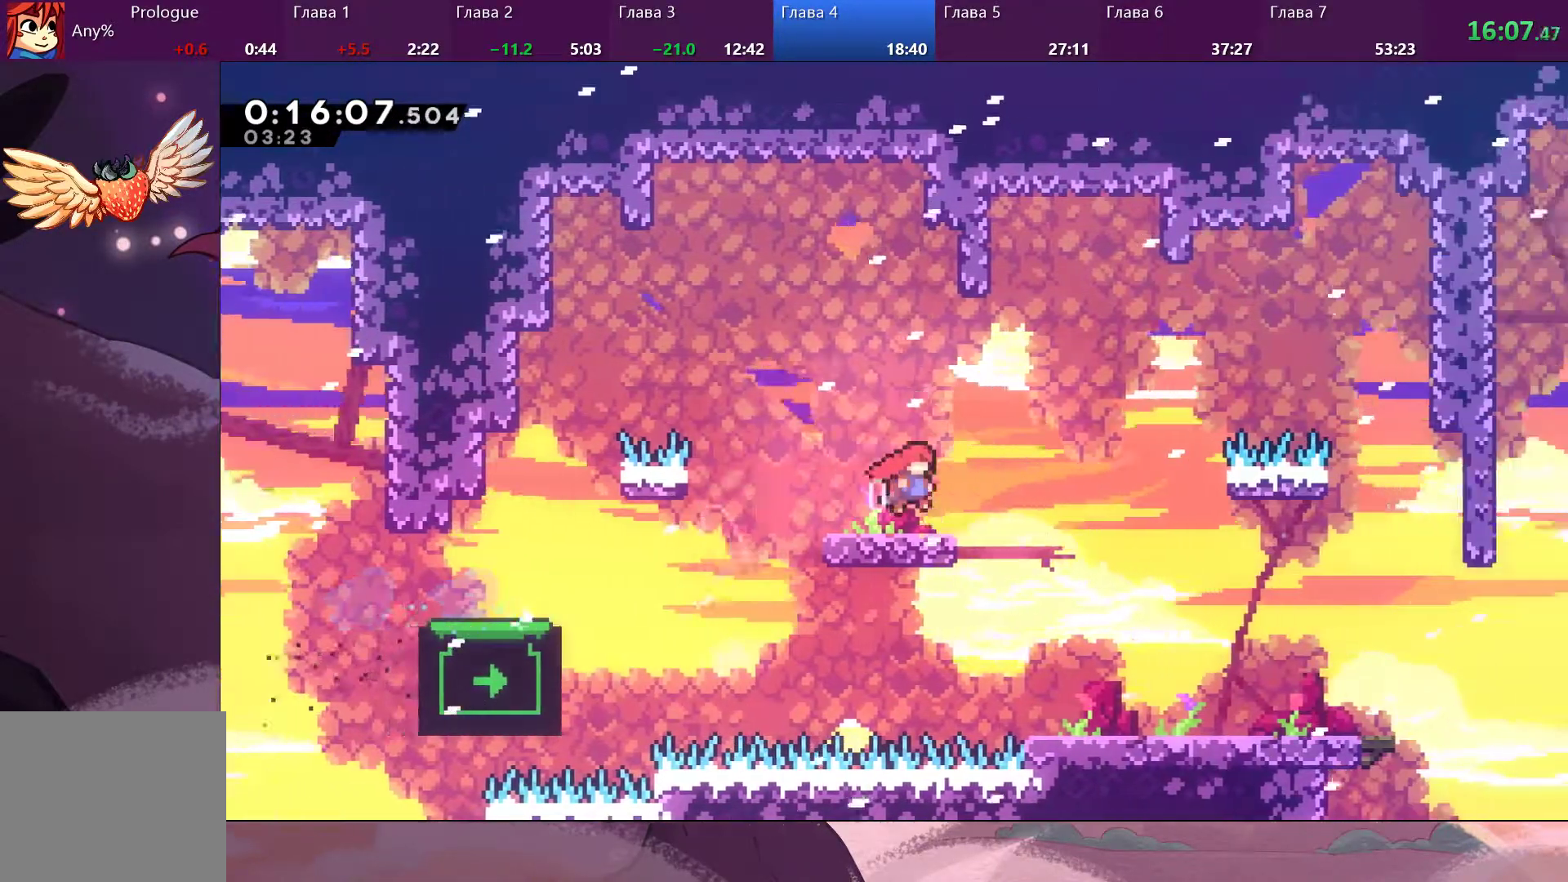
{"dt_ms": 500, "buttons": [], "left_stick": "right", "right_stick": "center", "events": [[133, "CROSS", "up"]]}
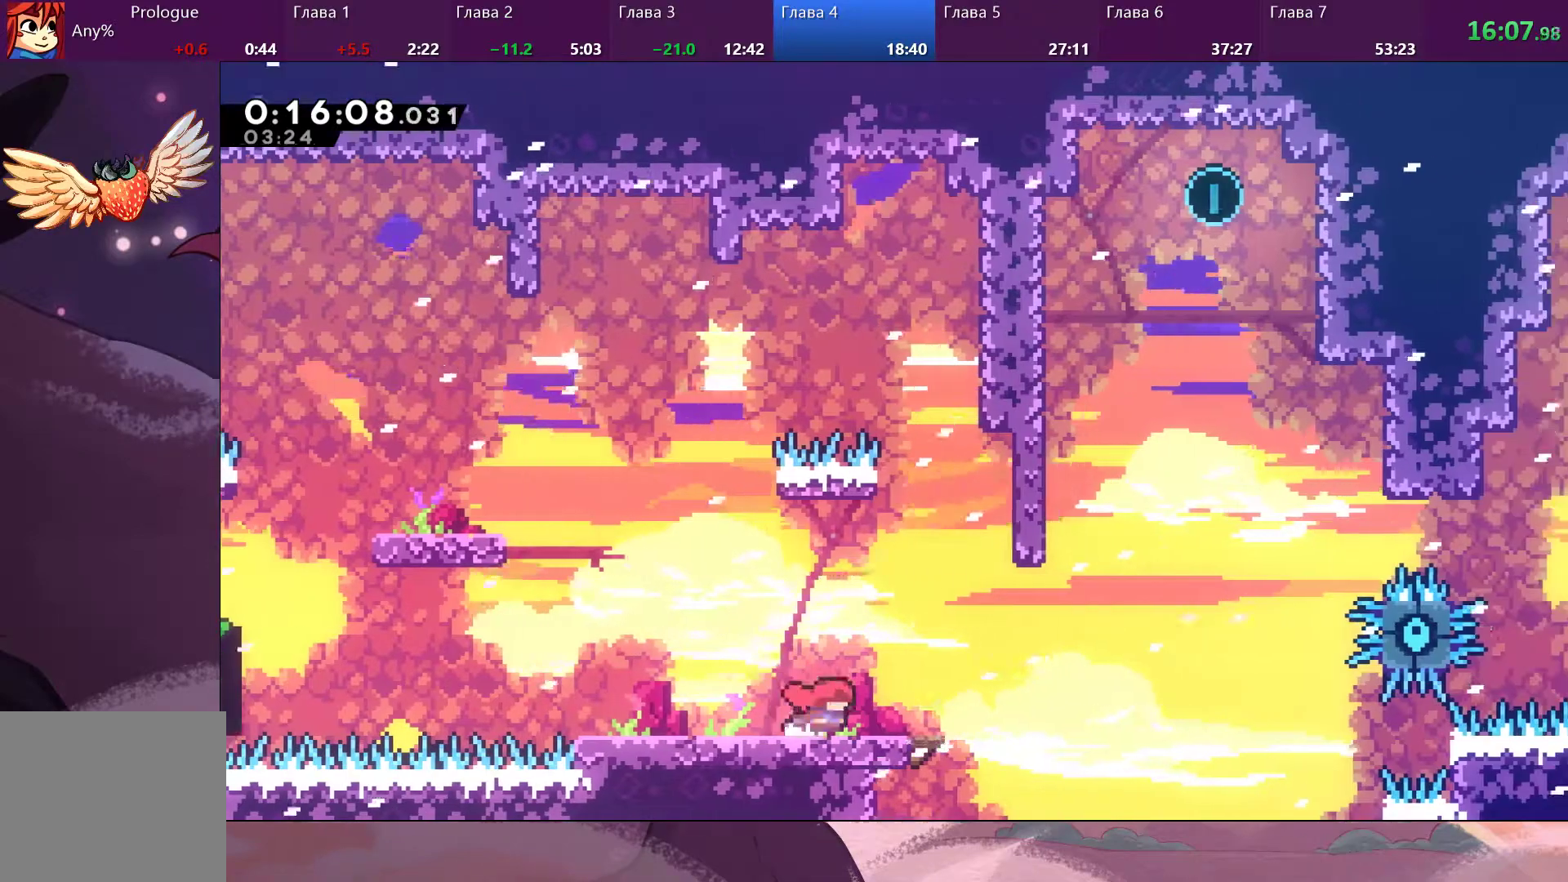
{"dt_ms": 500, "buttons": [], "left_stick": "right", "right_stick": "center", "events": [[267, "CROSS", "down"], [467, "CROSS", "up"]]}
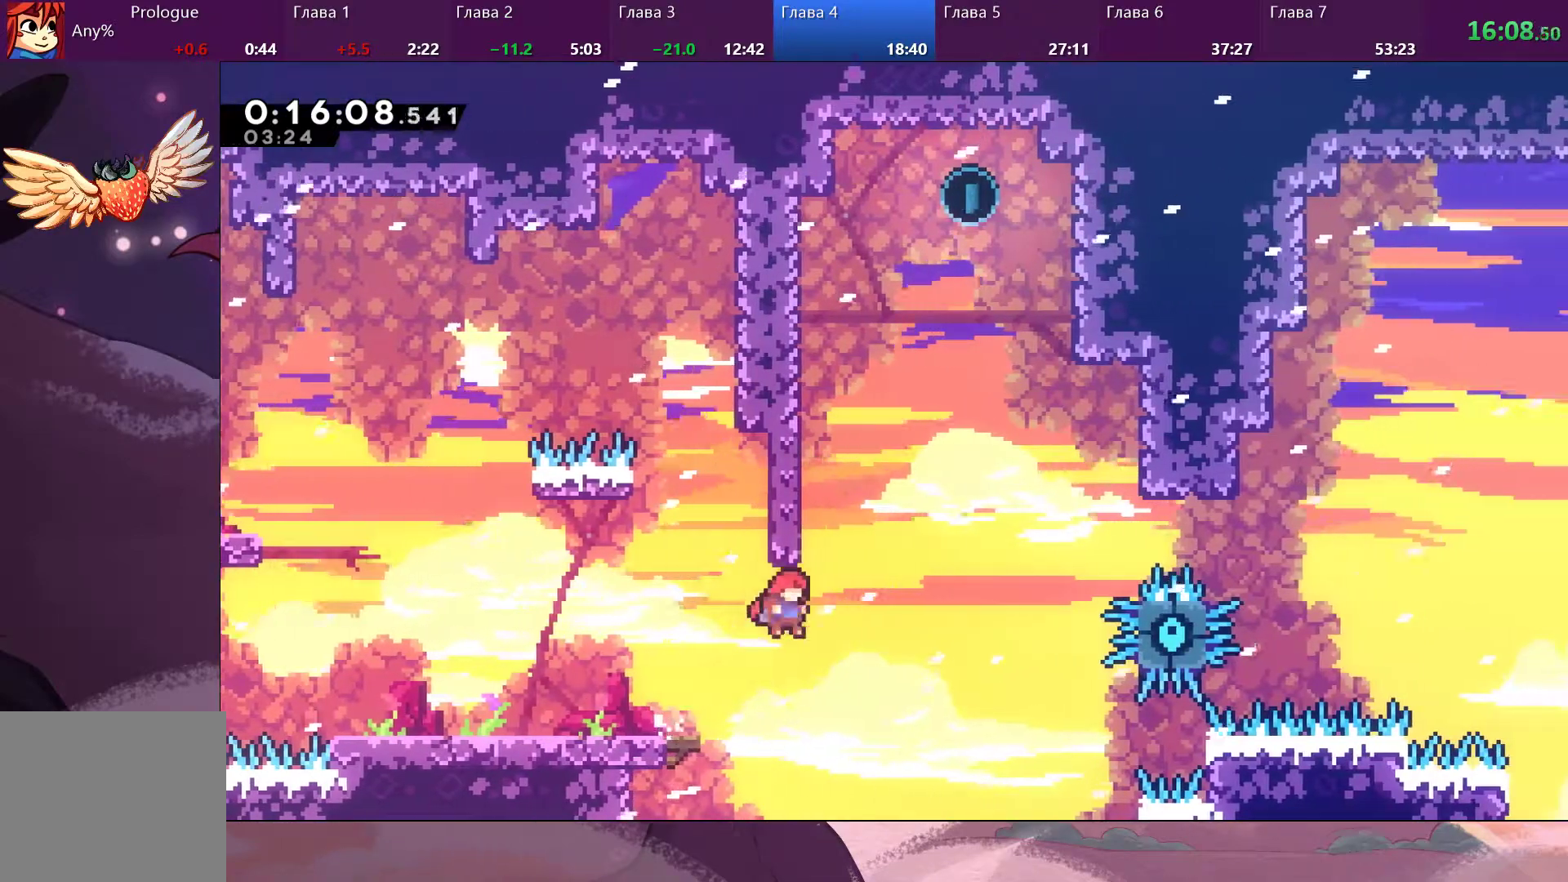
{"dt_ms": 500, "buttons": [], "left_stick": "up", "right_stick": "center", "events": [[167, "left_stick", "up"], [233, "SQUARE", "down"], [400, "SQUARE", "up"]]}
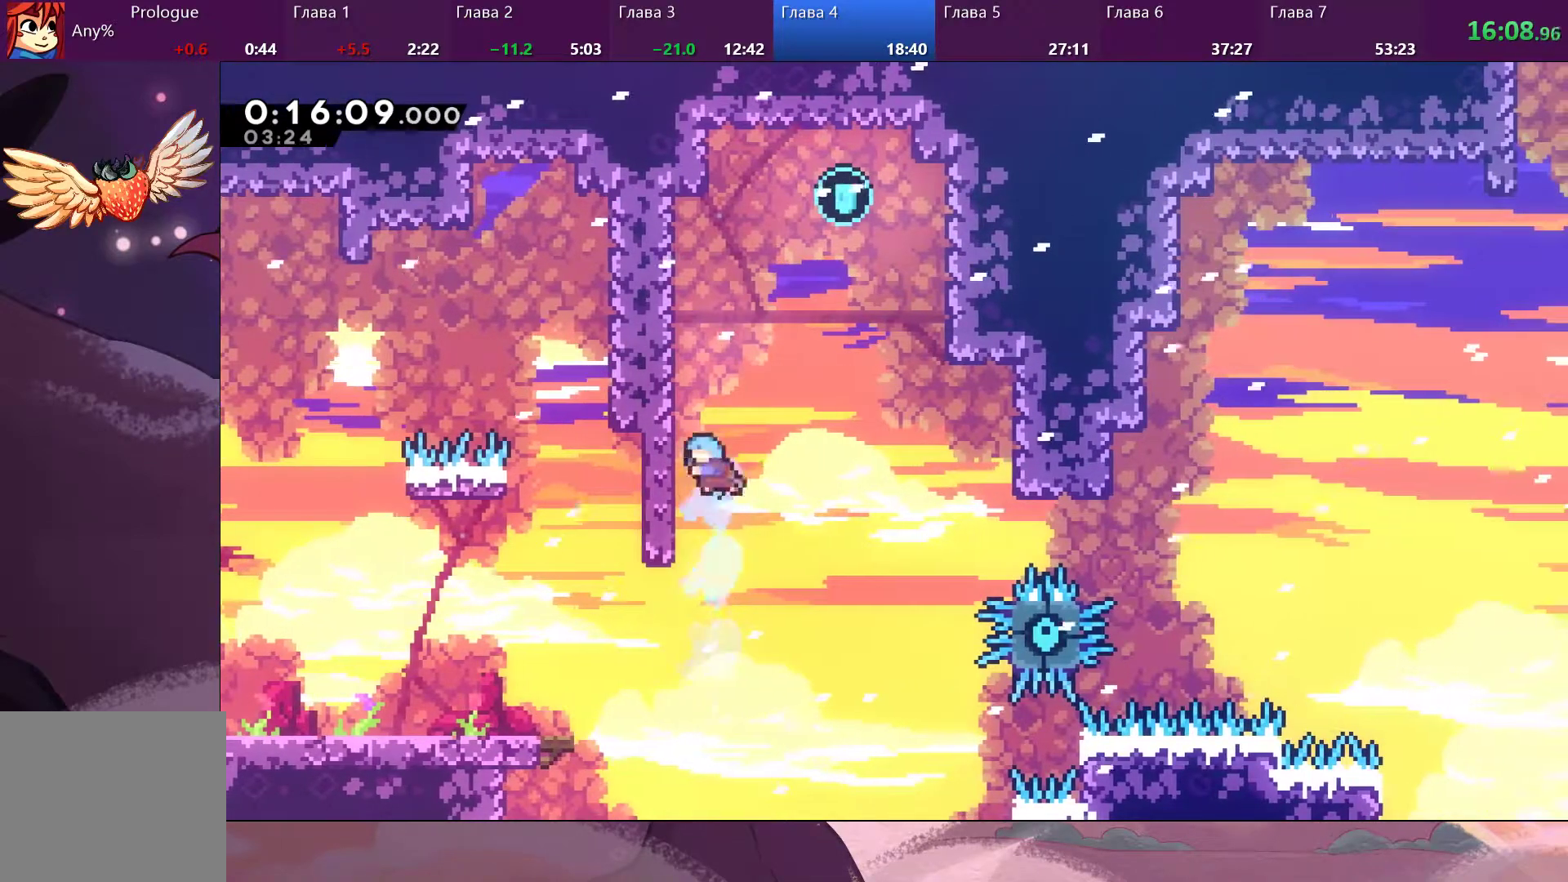
{"dt_ms": 500, "buttons": ["R2"], "left_stick": "up", "right_stick": "center", "events": [[100, "R2", "down"], [133, "CROSS", "down"], [500, "CROSS", "up"]]}
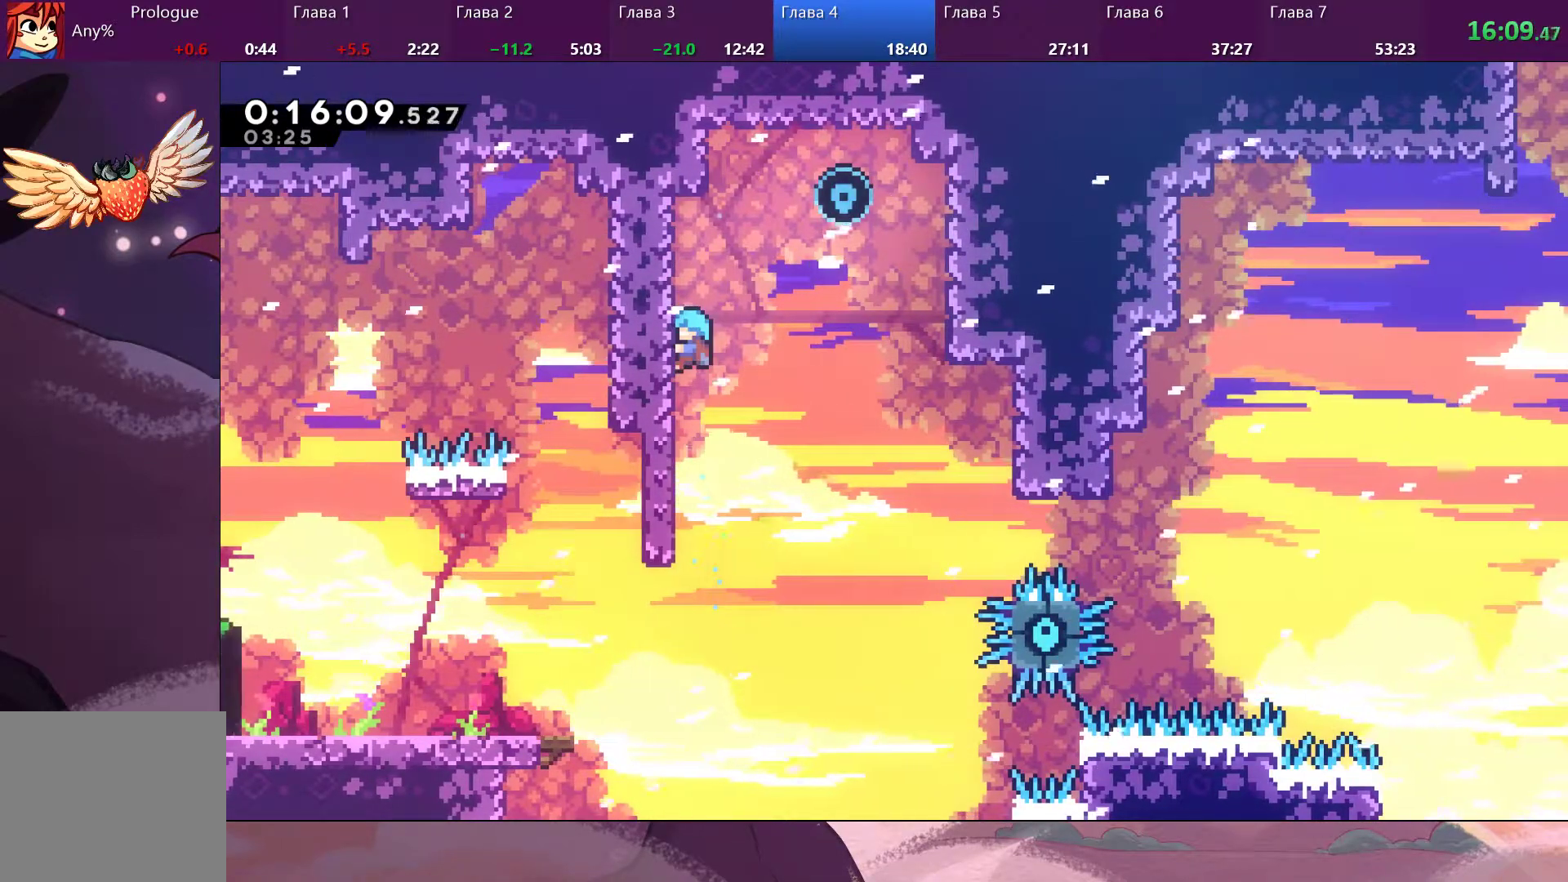
{"dt_ms": 500, "buttons": ["CROSS", "R2"], "left_stick": "left", "right_stick": "center", "events": [[167, "left_stick", "up-right"], [233, "CROSS", "down"], [500, "left_stick", "left"]]}
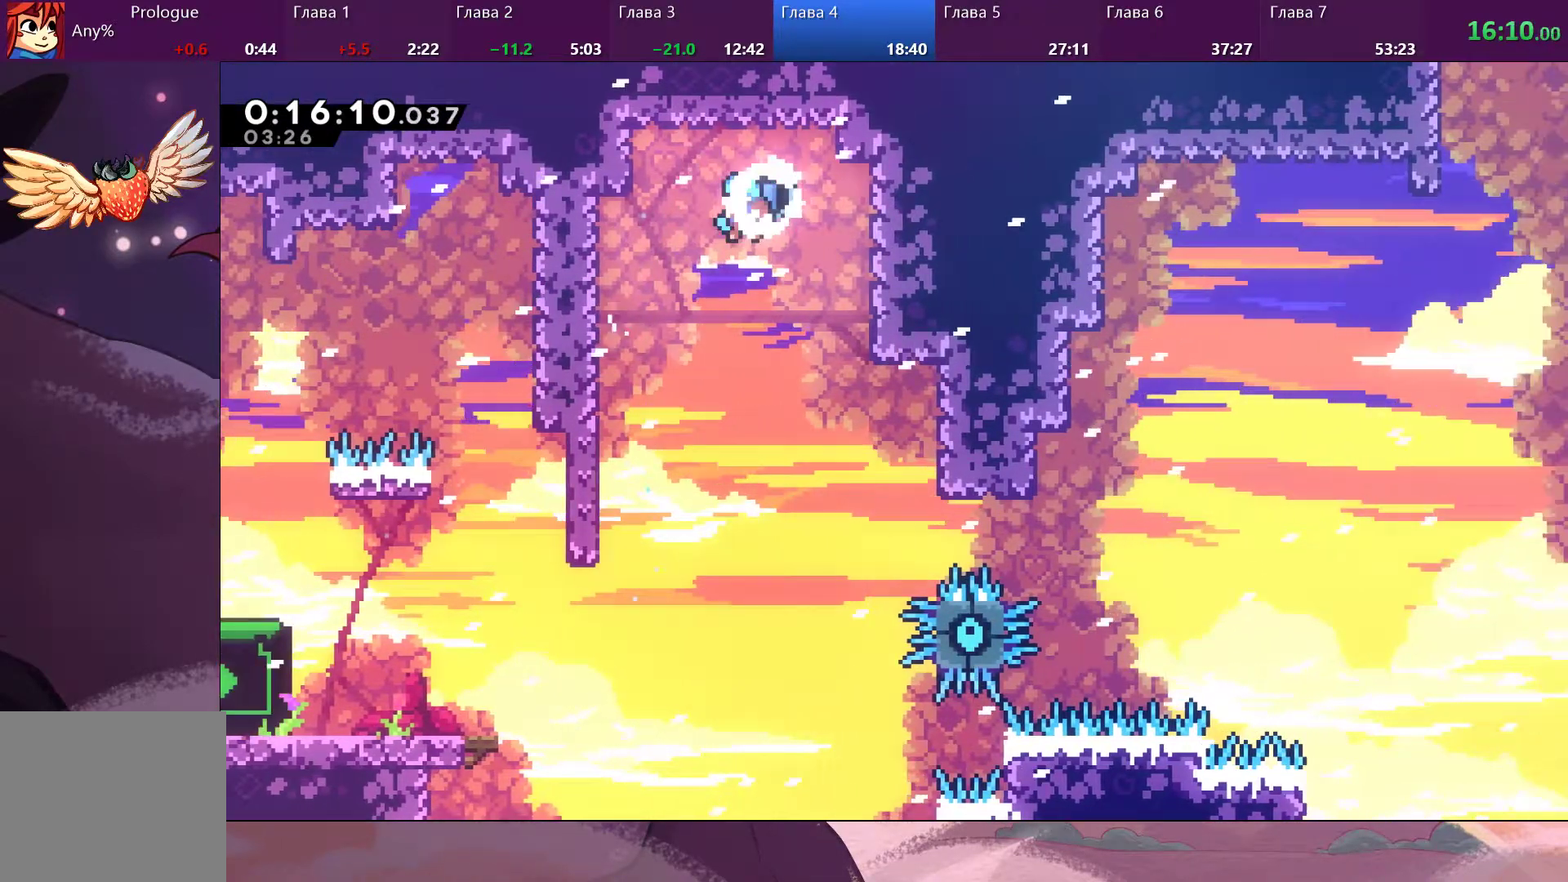
{"dt_ms": 500, "buttons": ["R2"], "left_stick": "left", "right_stick": "up-right", "events": [[100, "right_stick", "up-right"], [267, "CROSS", "up"]]}
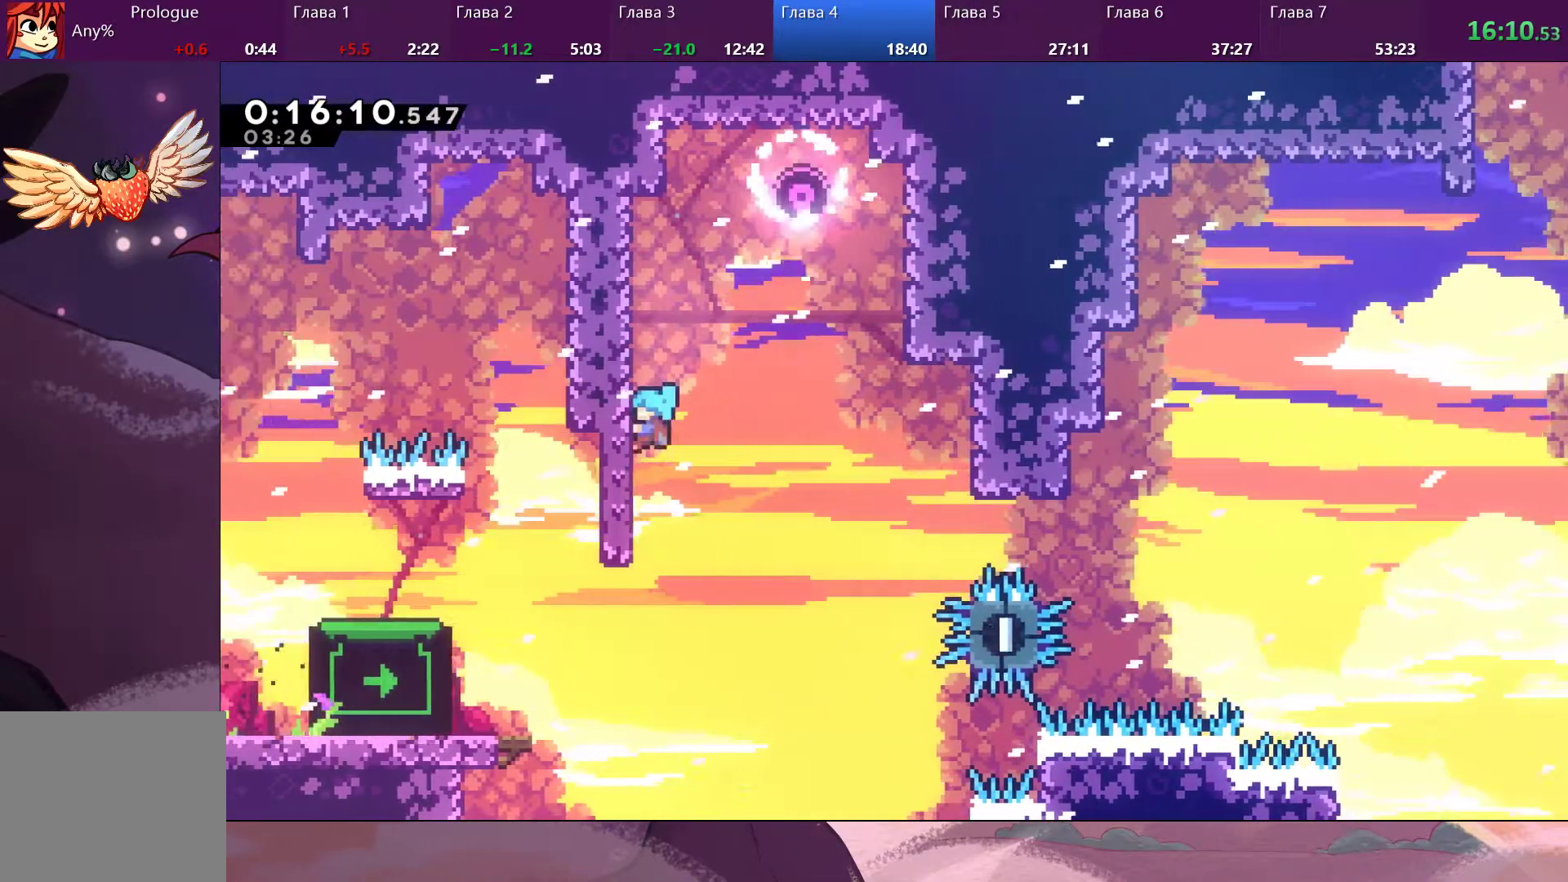
{"dt_ms": 500, "buttons": ["R2"], "left_stick": "center", "right_stick": "center", "events": [[33, "right_stick", "center"], [167, "left_stick", "center"]]}
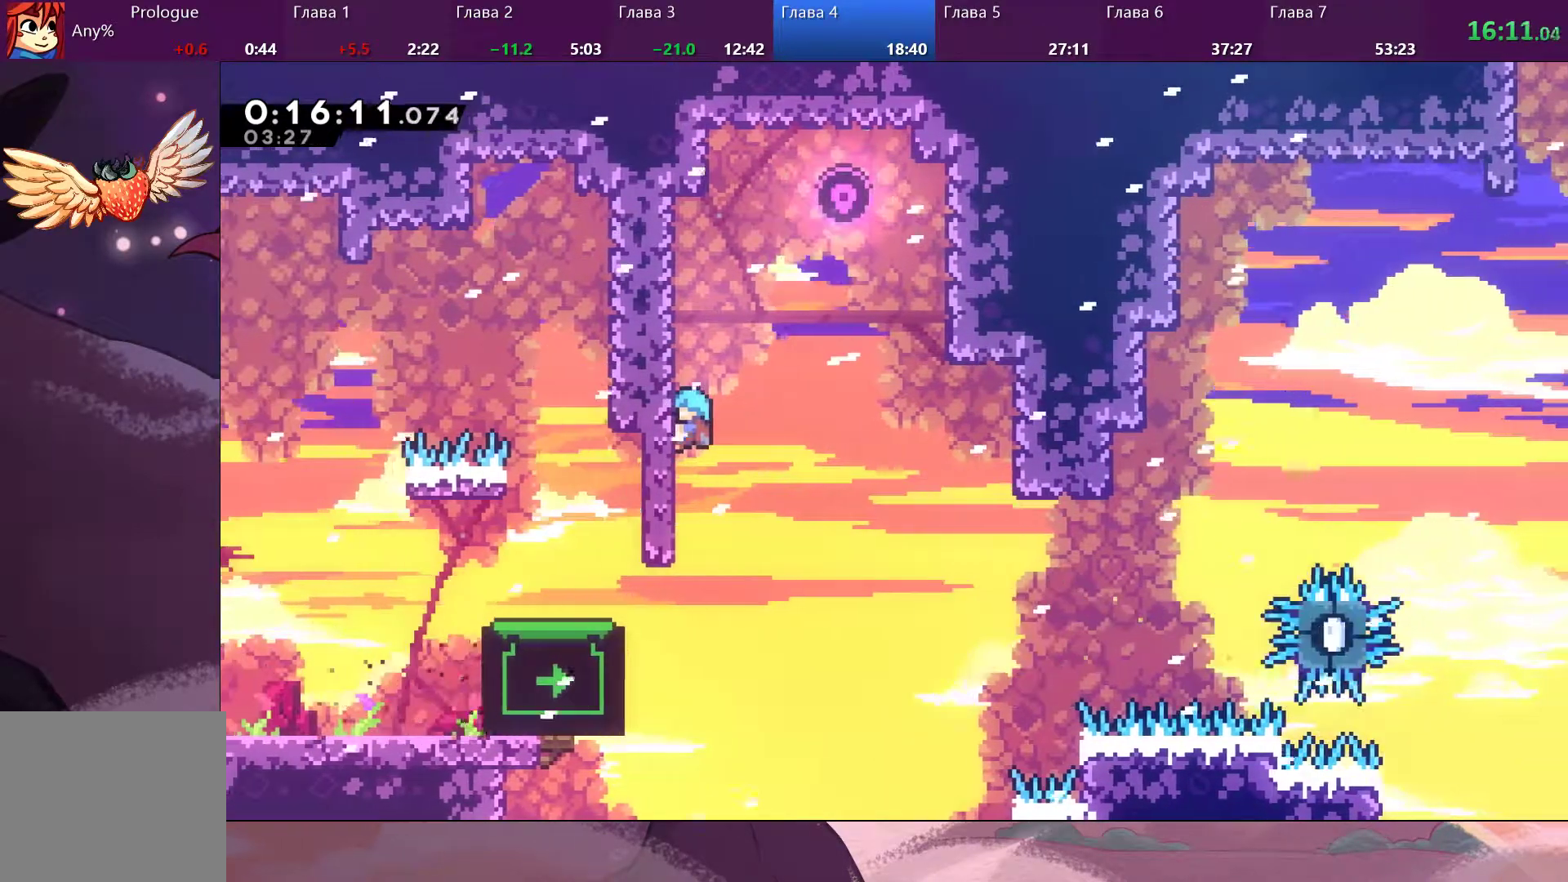
{"dt_ms": 500, "buttons": [], "left_stick": "center", "right_stick": "center", "events": [[167, "R2", "up"]]}
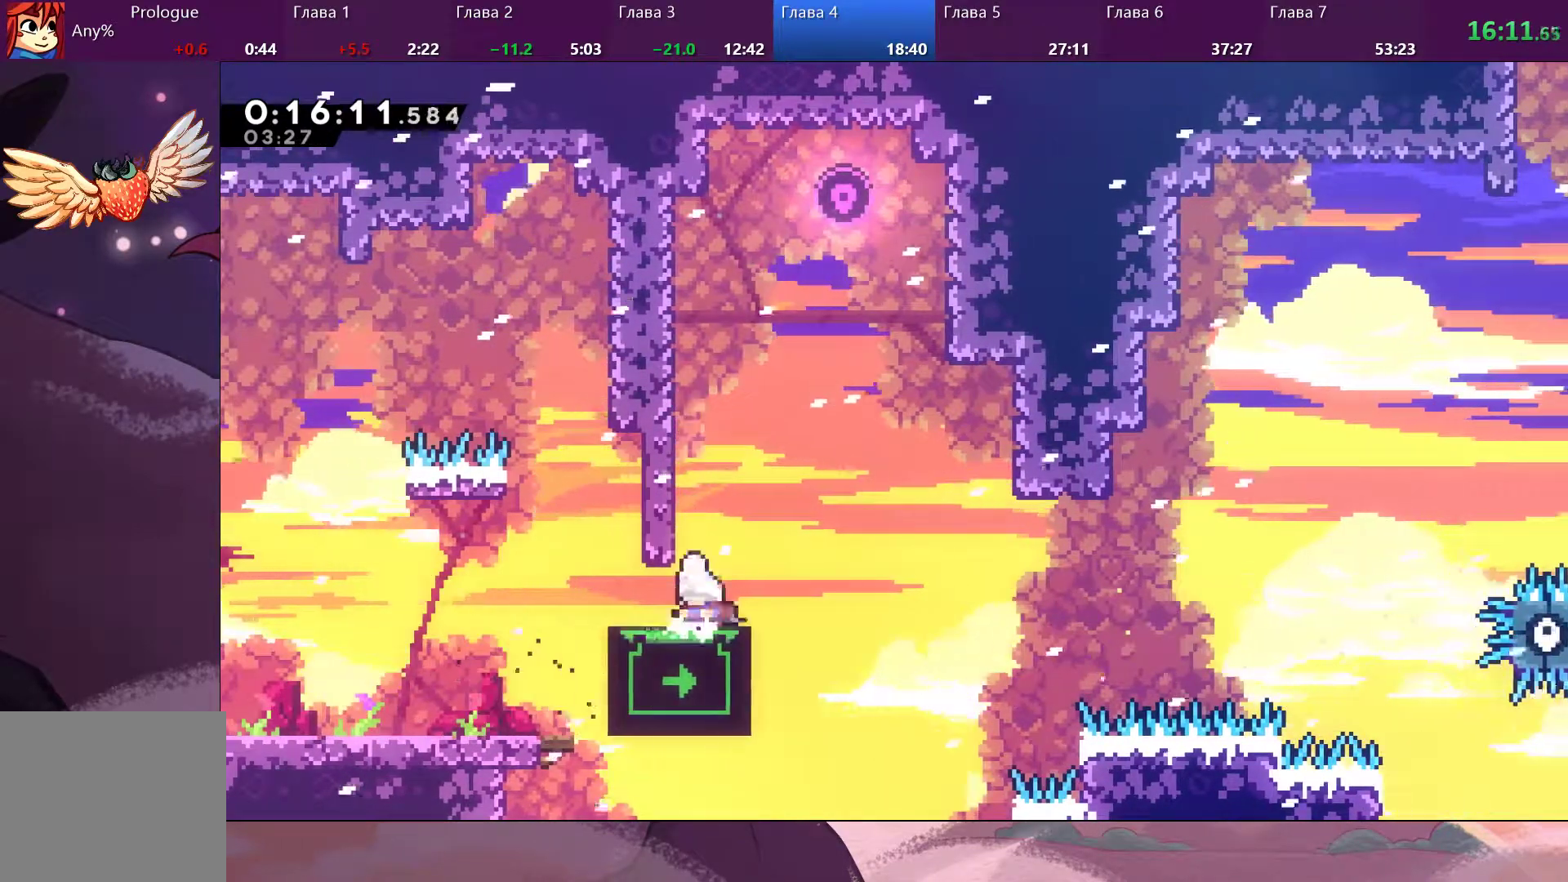
{"dt_ms": 500, "buttons": [], "left_stick": "center", "right_stick": "center", "events": []}
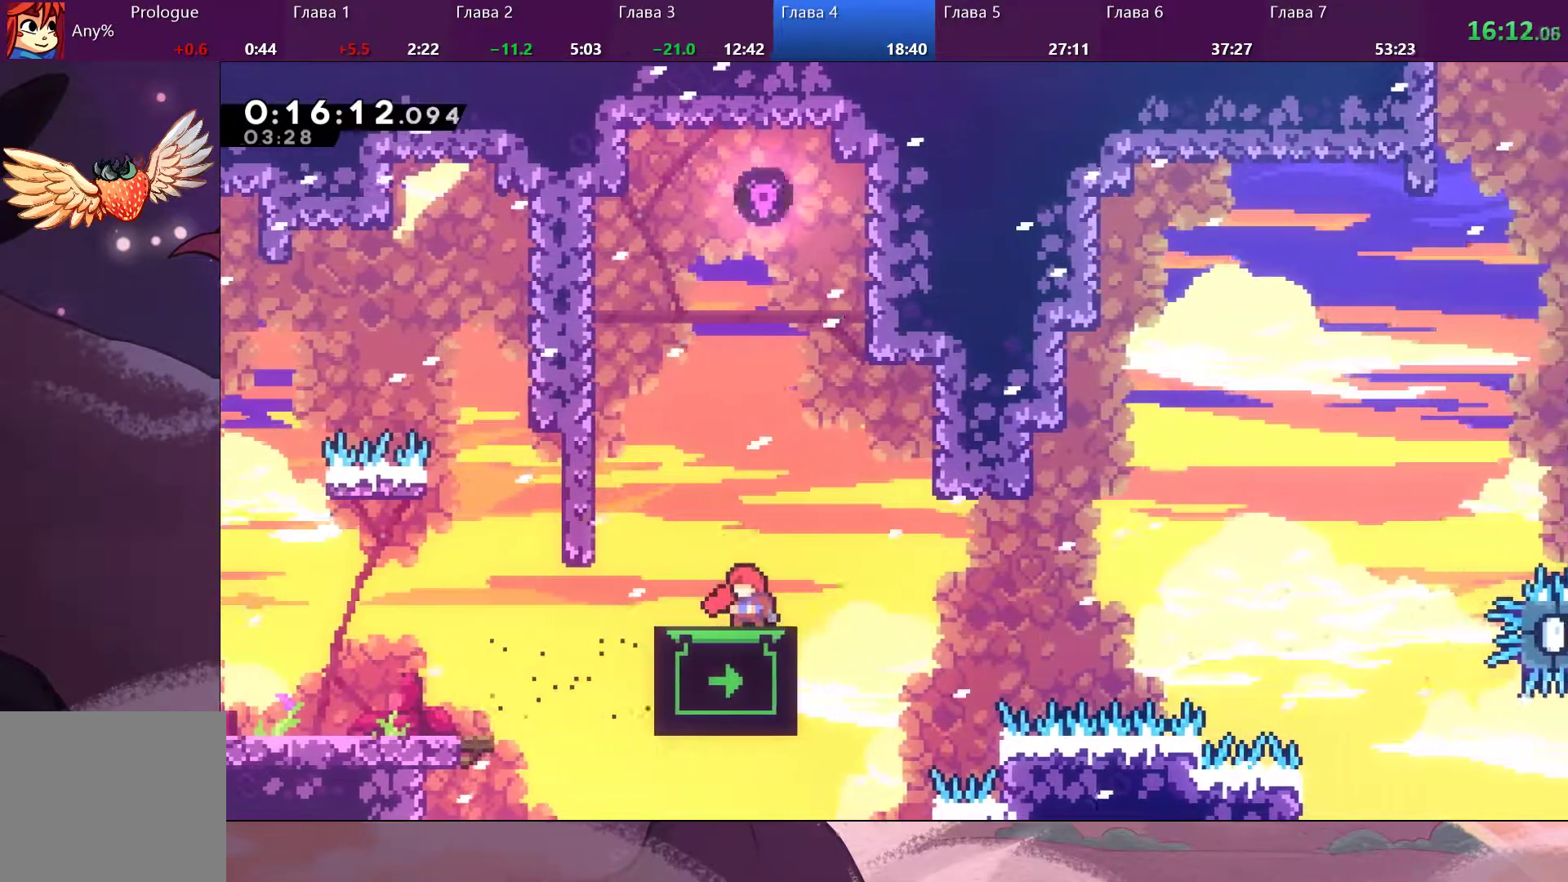
{"dt_ms": 500, "buttons": [], "left_stick": "left", "right_stick": "center", "events": [[67, "left_stick", "left"]]}
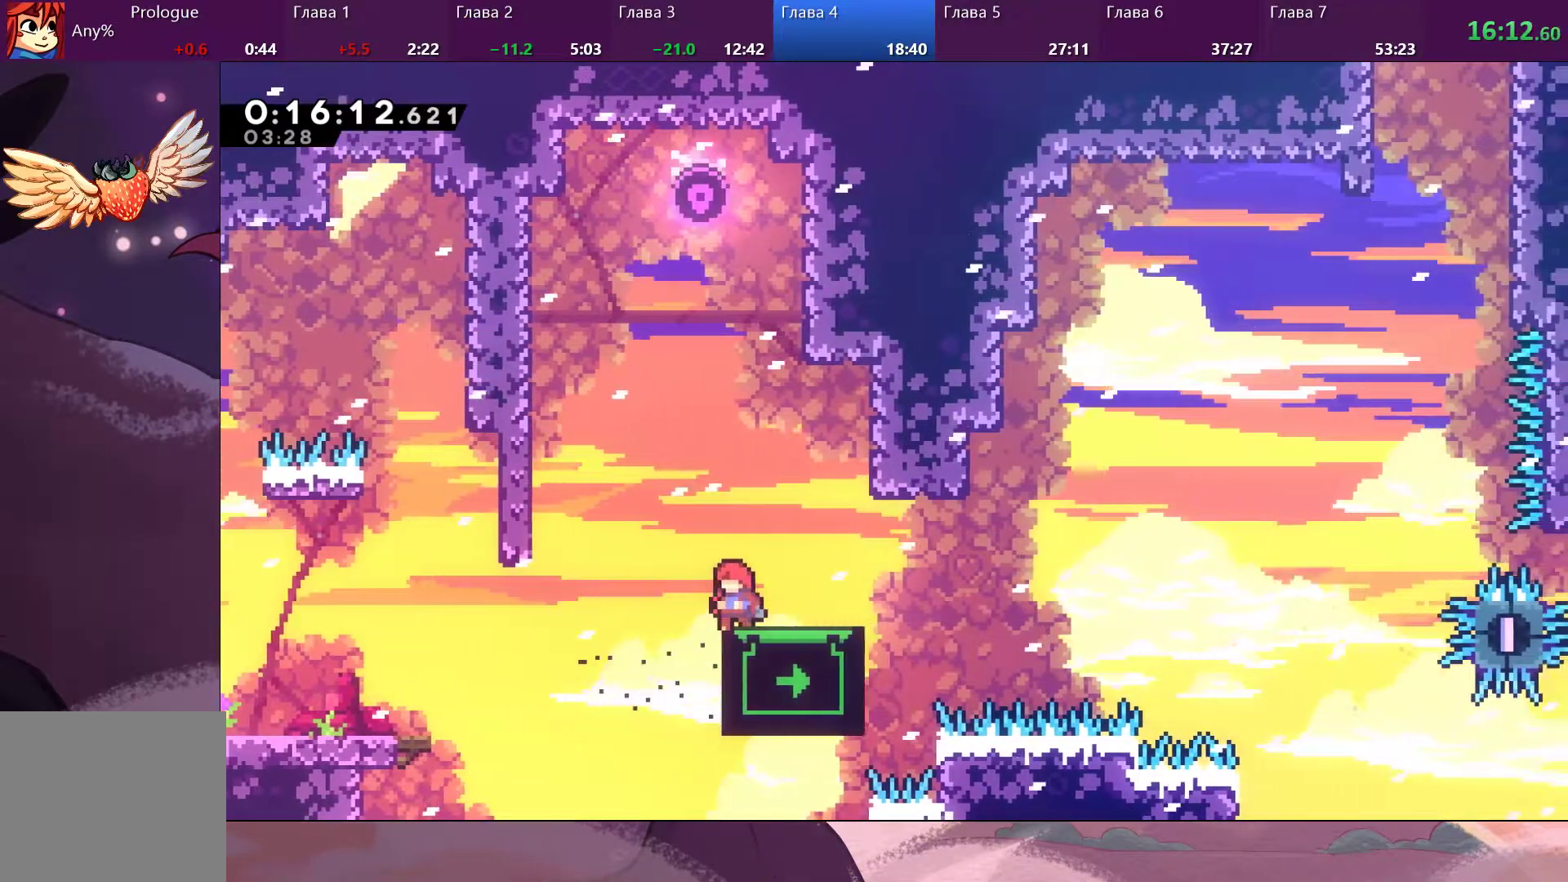
{"dt_ms": 500, "buttons": [], "left_stick": "center", "right_stick": "center", "events": [[167, "left_stick", "center"]]}
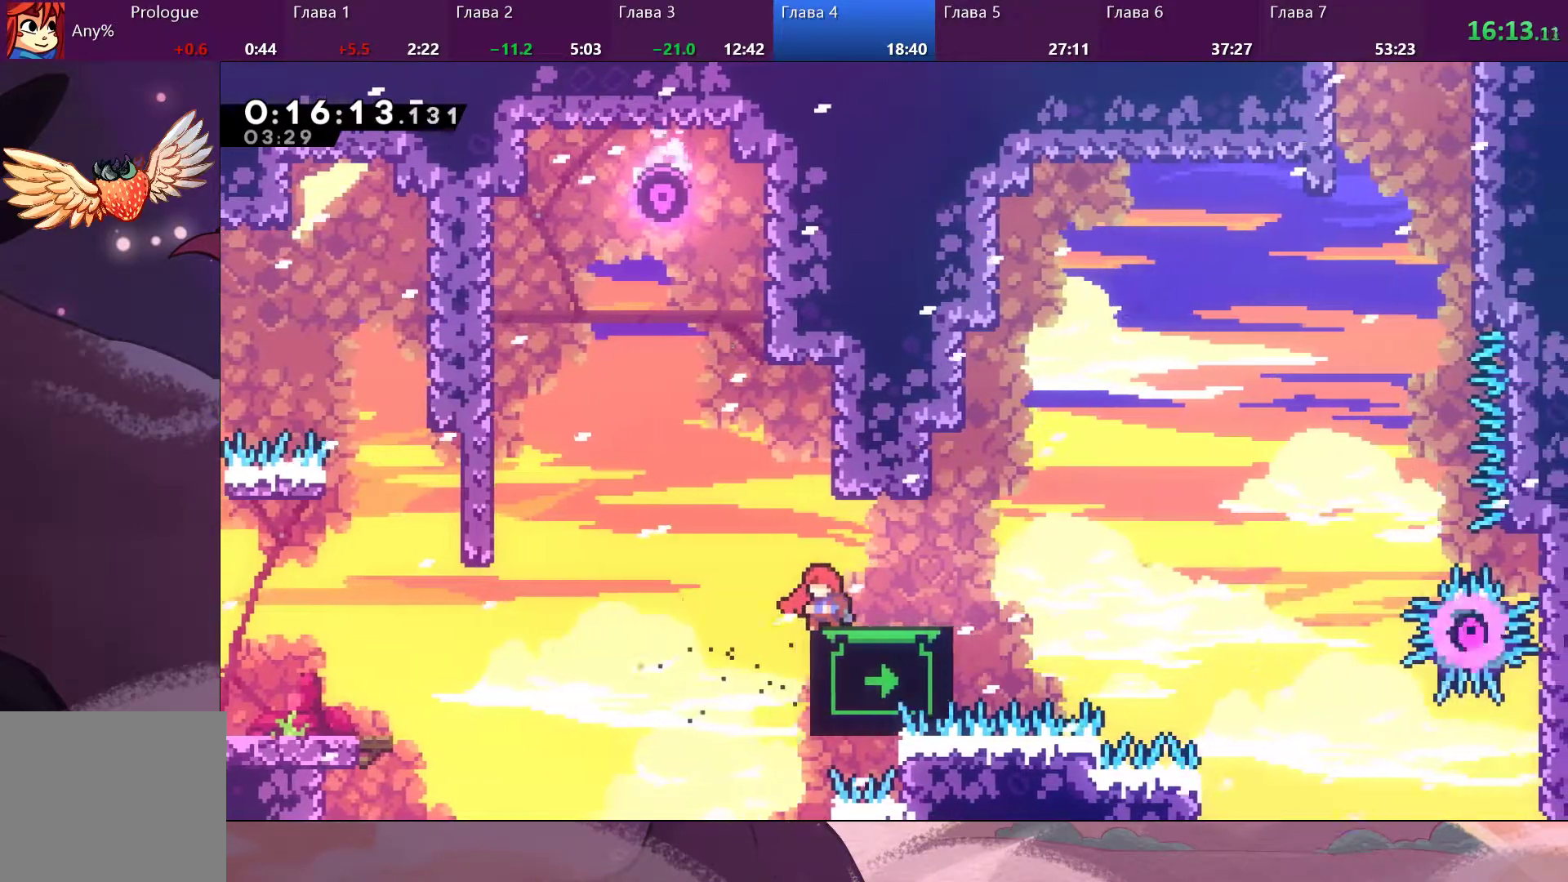
{"dt_ms": 500, "buttons": [], "left_stick": "up", "right_stick": "center", "events": [[100, "left_stick", "up"]]}
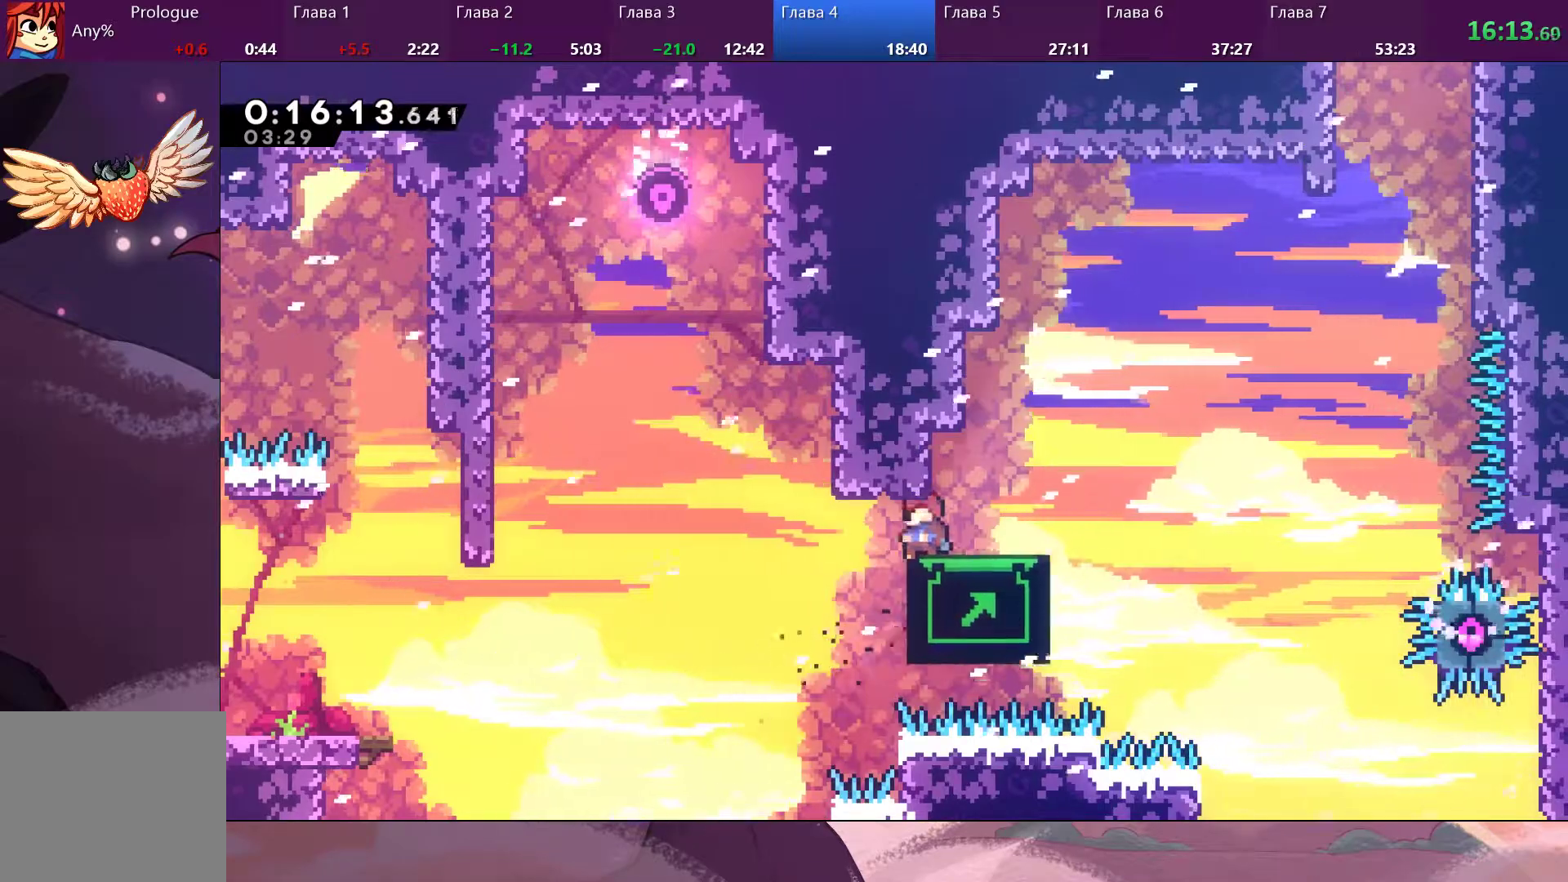
{"dt_ms": 500, "buttons": [], "left_stick": "up", "right_stick": "center", "events": [[233, "left_stick", "center"], [333, "left_stick", "up"]]}
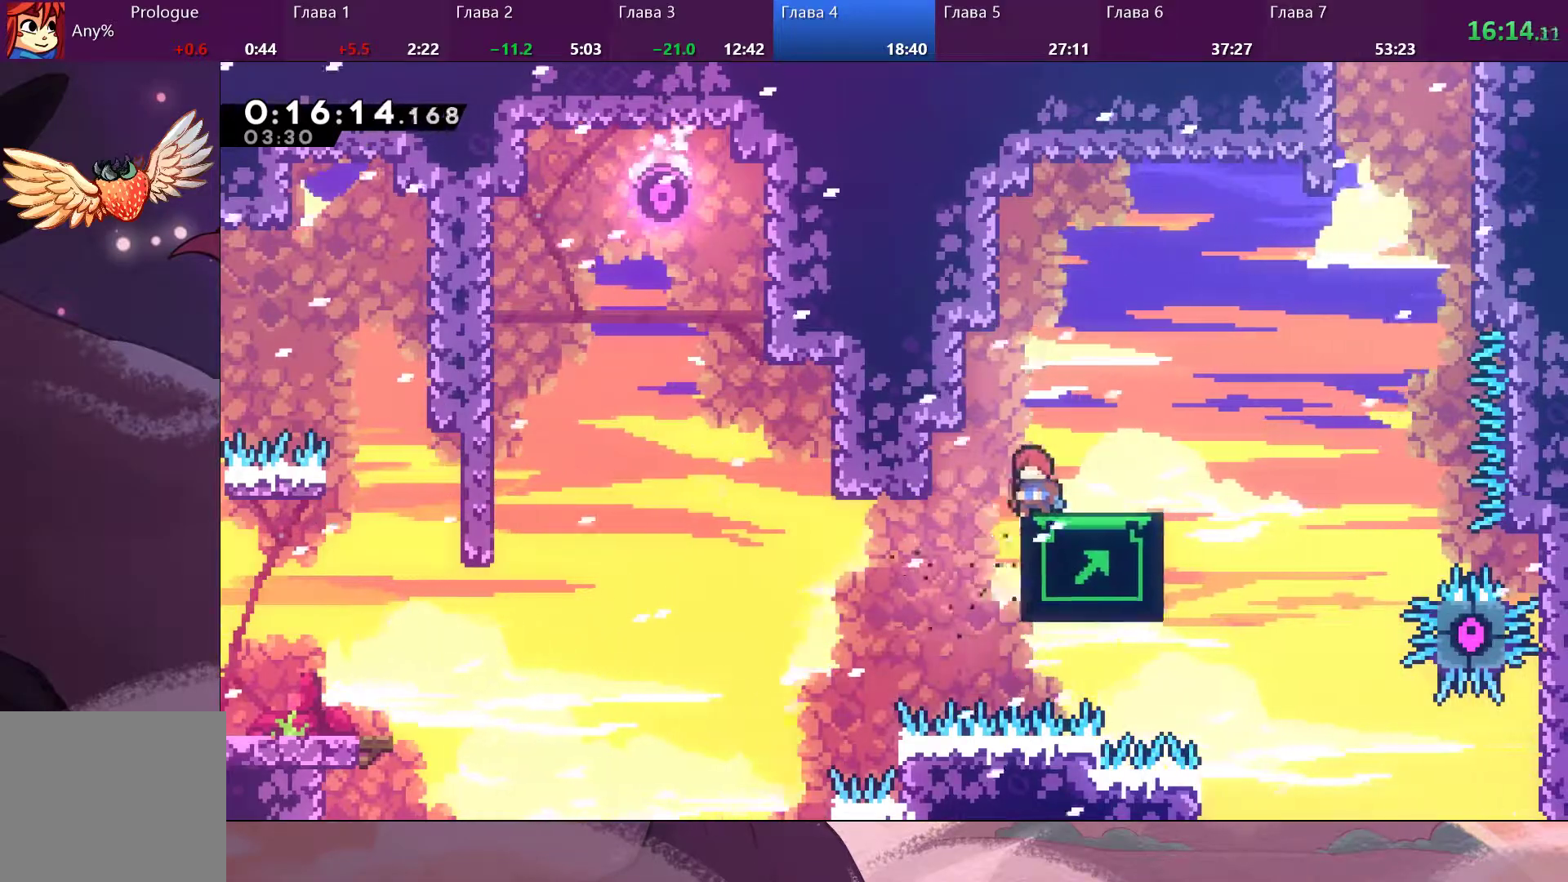
{"dt_ms": 500, "buttons": ["CROSS"], "left_stick": "up-right", "right_stick": "center", "events": [[300, "CROSS", "down"], [300, "left_stick", "up-right"]]}
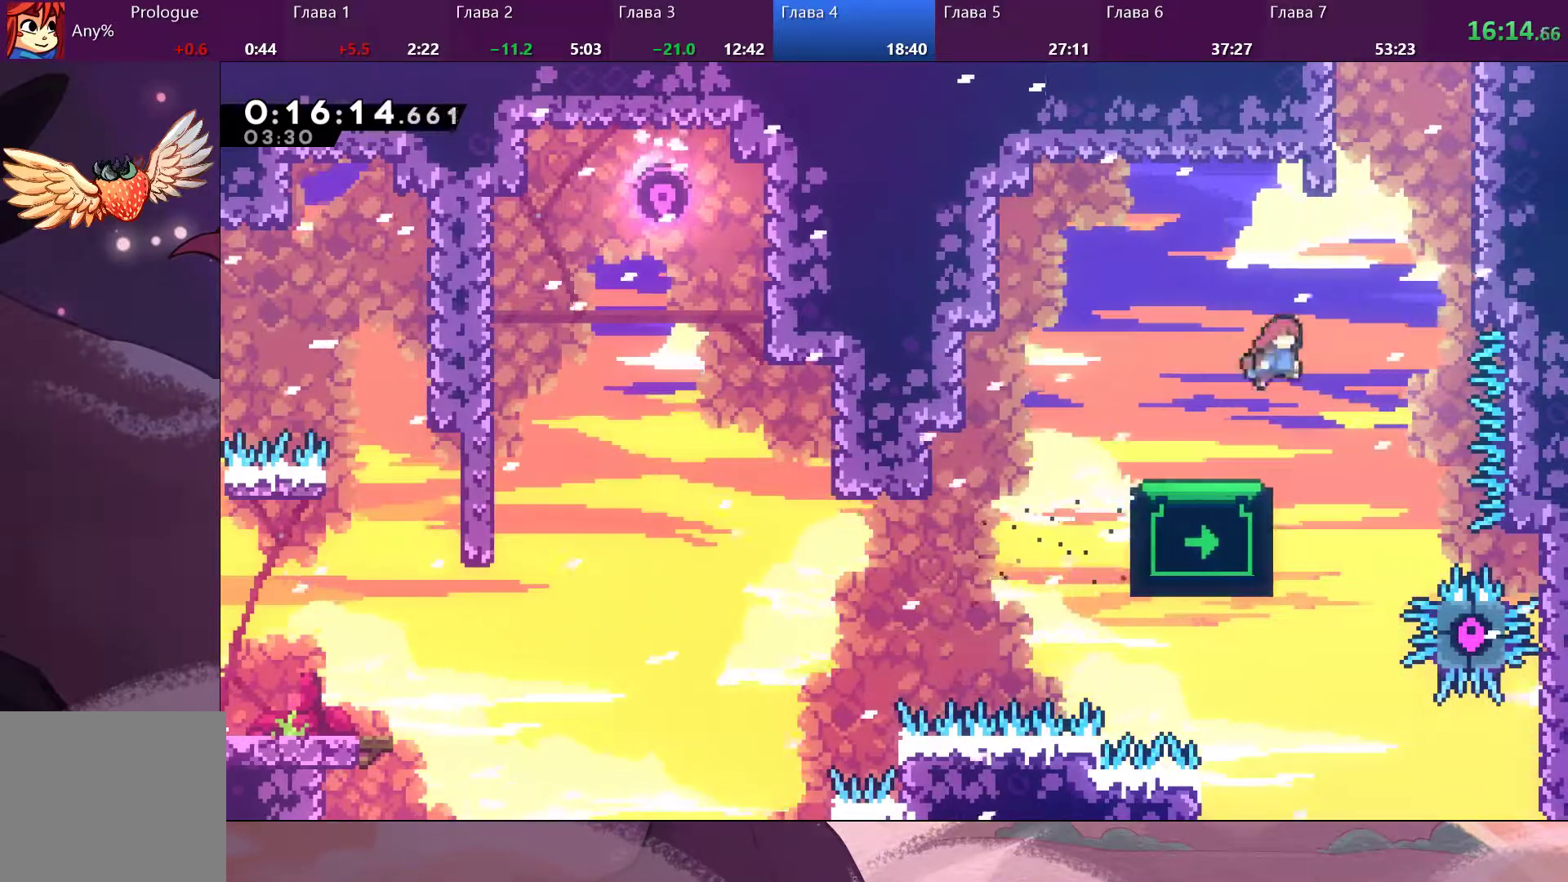
{"dt_ms": 500, "buttons": ["CROSS", "R2"], "left_stick": "up-right", "right_stick": "center", "events": [[100, "CROSS", "up"], [133, "SQUARE", "down"], [267, "SQUARE", "up"], [367, "R2", "down"], [400, "CROSS", "down"]]}
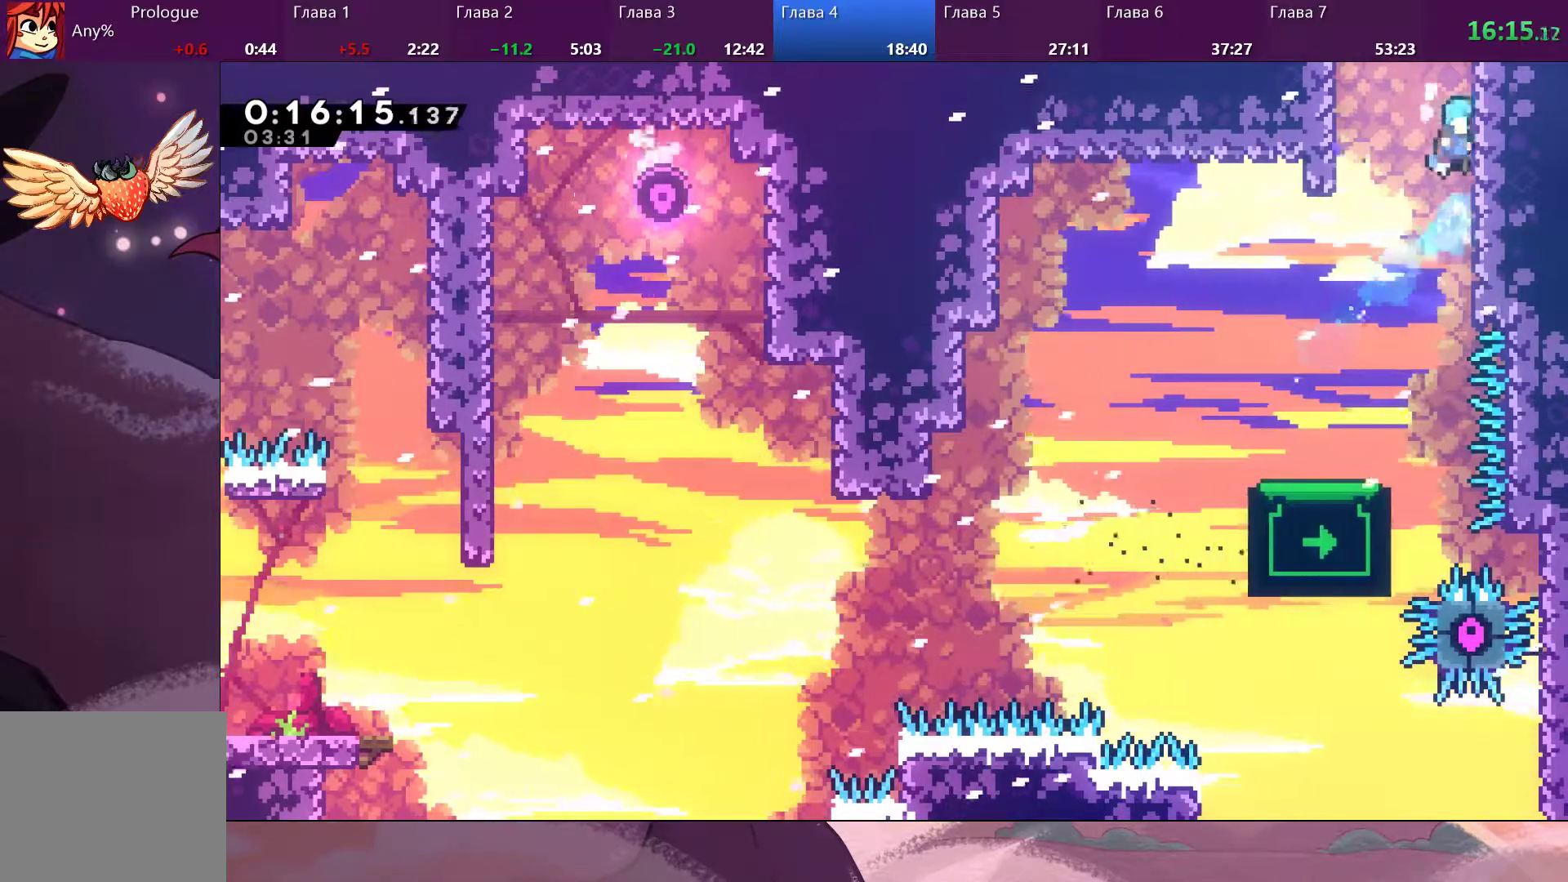
{"dt_ms": 500, "buttons": [], "left_stick": "up-right", "right_stick": "center", "events": [[33, "CROSS", "up"], [67, "CROSS", "down"], [167, "CROSS", "up"], [233, "CROSS", "down"], [400, "CROSS", "up"], [467, "R2", "up"]]}
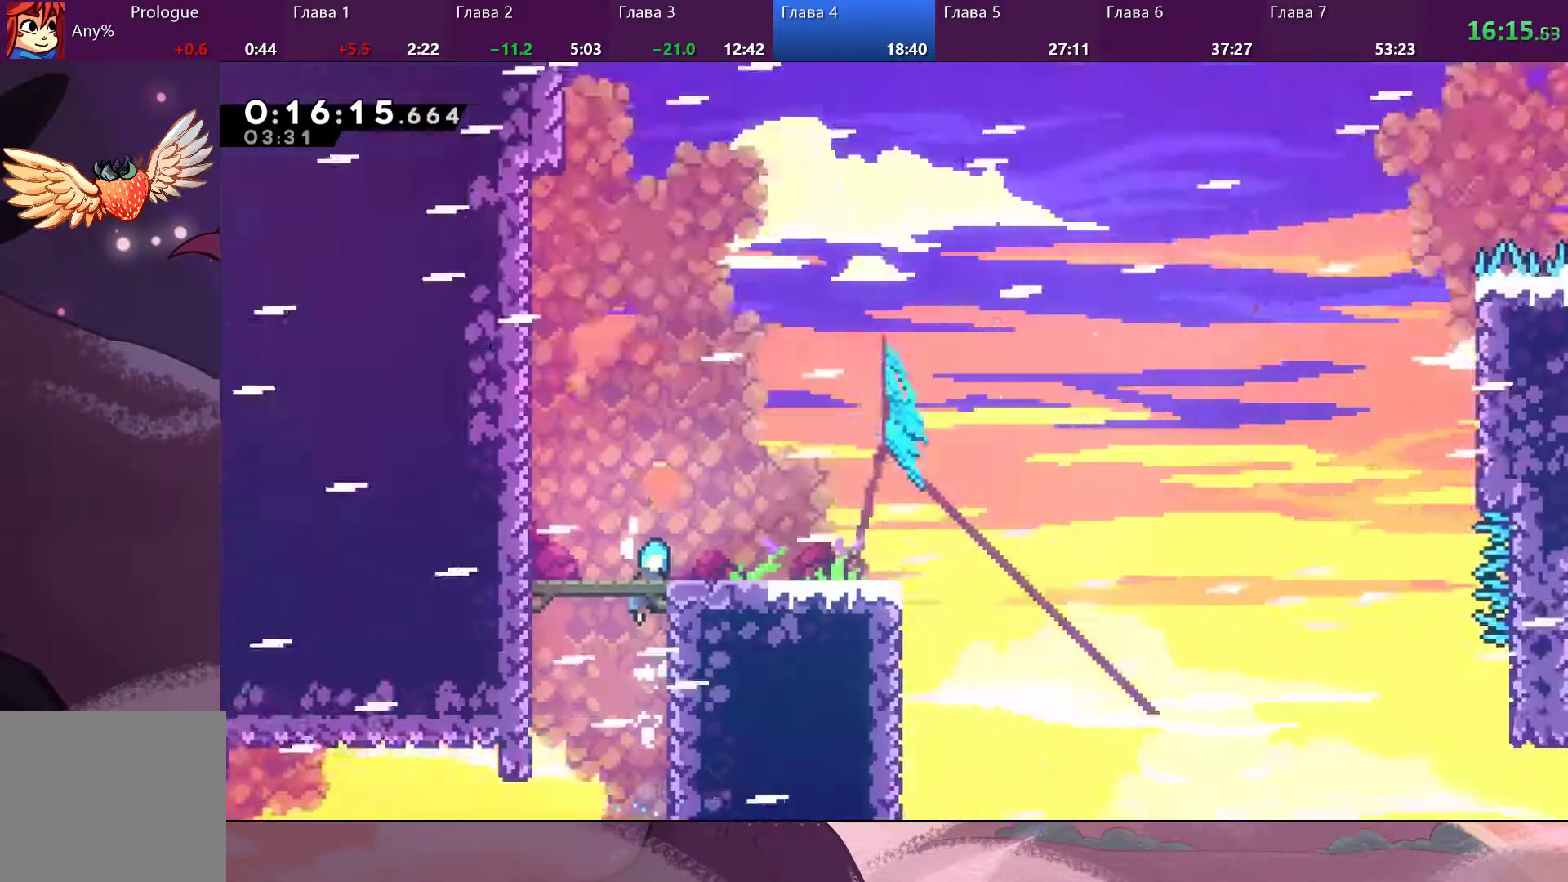
{"dt_ms": 1000, "buttons": [], "left_stick": "right", "right_stick": "center"}
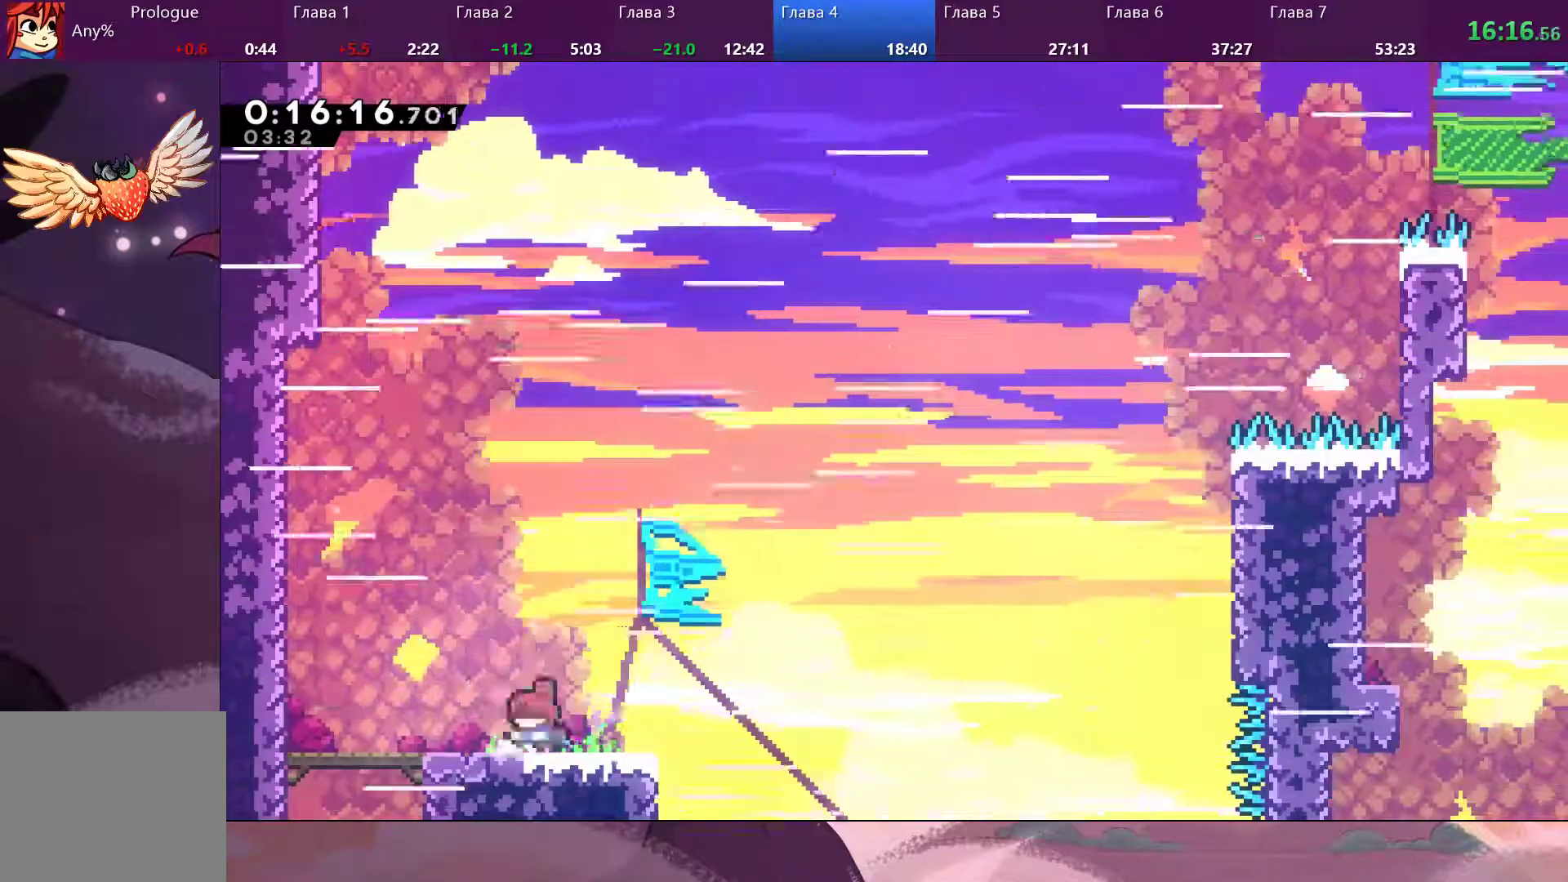
{"dt_ms": 500, "buttons": ["CROSS"], "left_stick": "right", "right_stick": "center", "events": [[100, "SQUARE", "down"], [200, "SQUARE", "up"], [300, "CROSS", "down"]]}
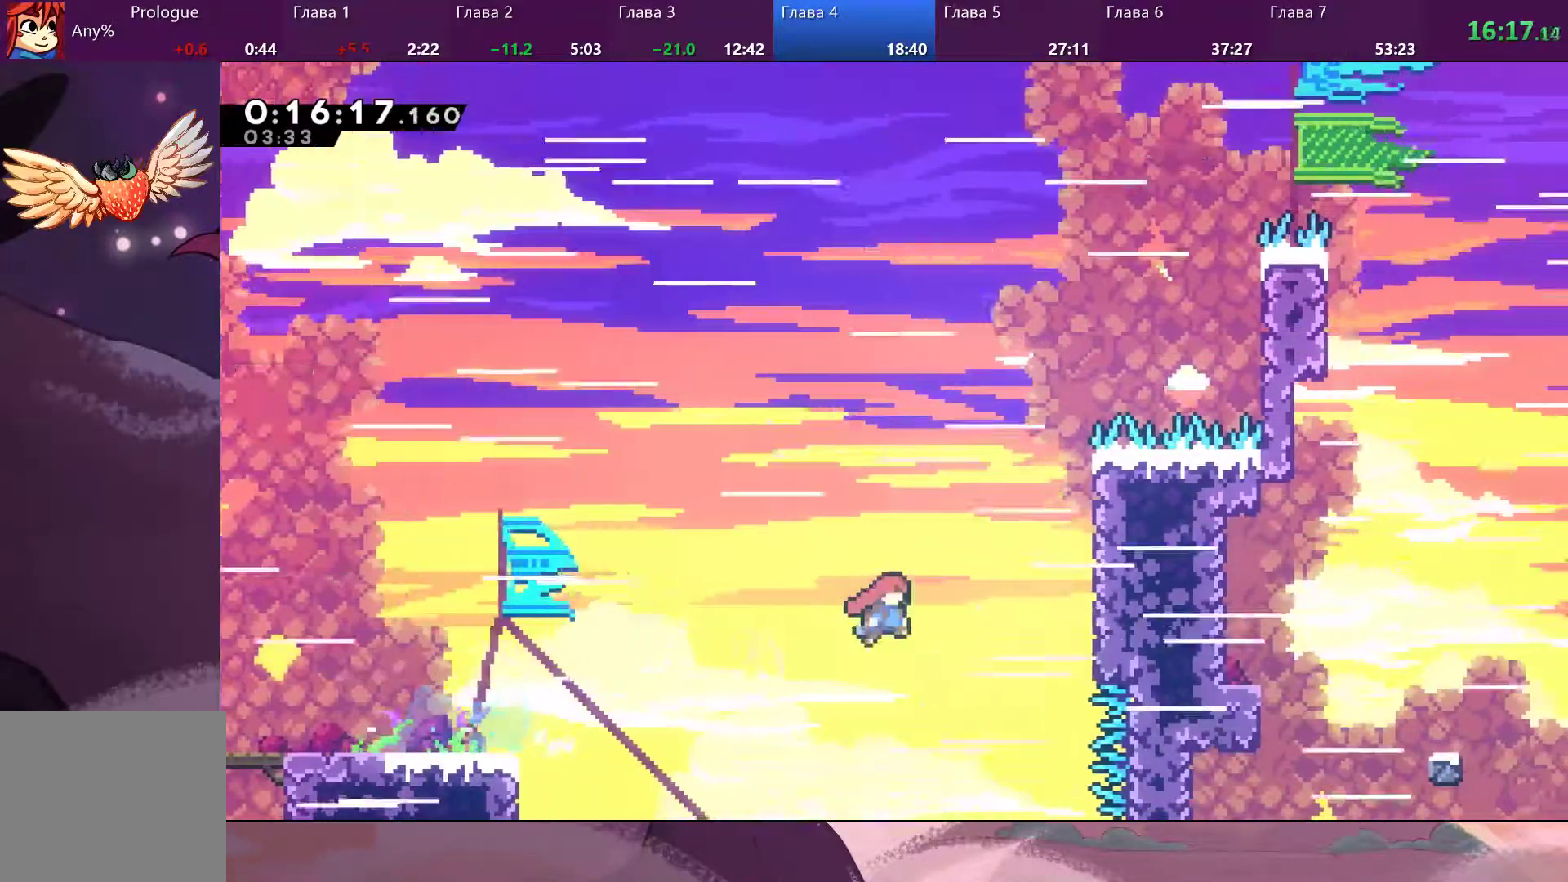
{"dt_ms": 500, "buttons": ["CROSS", "R2"], "left_stick": "up-right", "right_stick": "center", "events": [[233, "CROSS", "up"], [233, "R2", "down"], [367, "CROSS", "down"], [467, "left_stick", "up-right"]]}
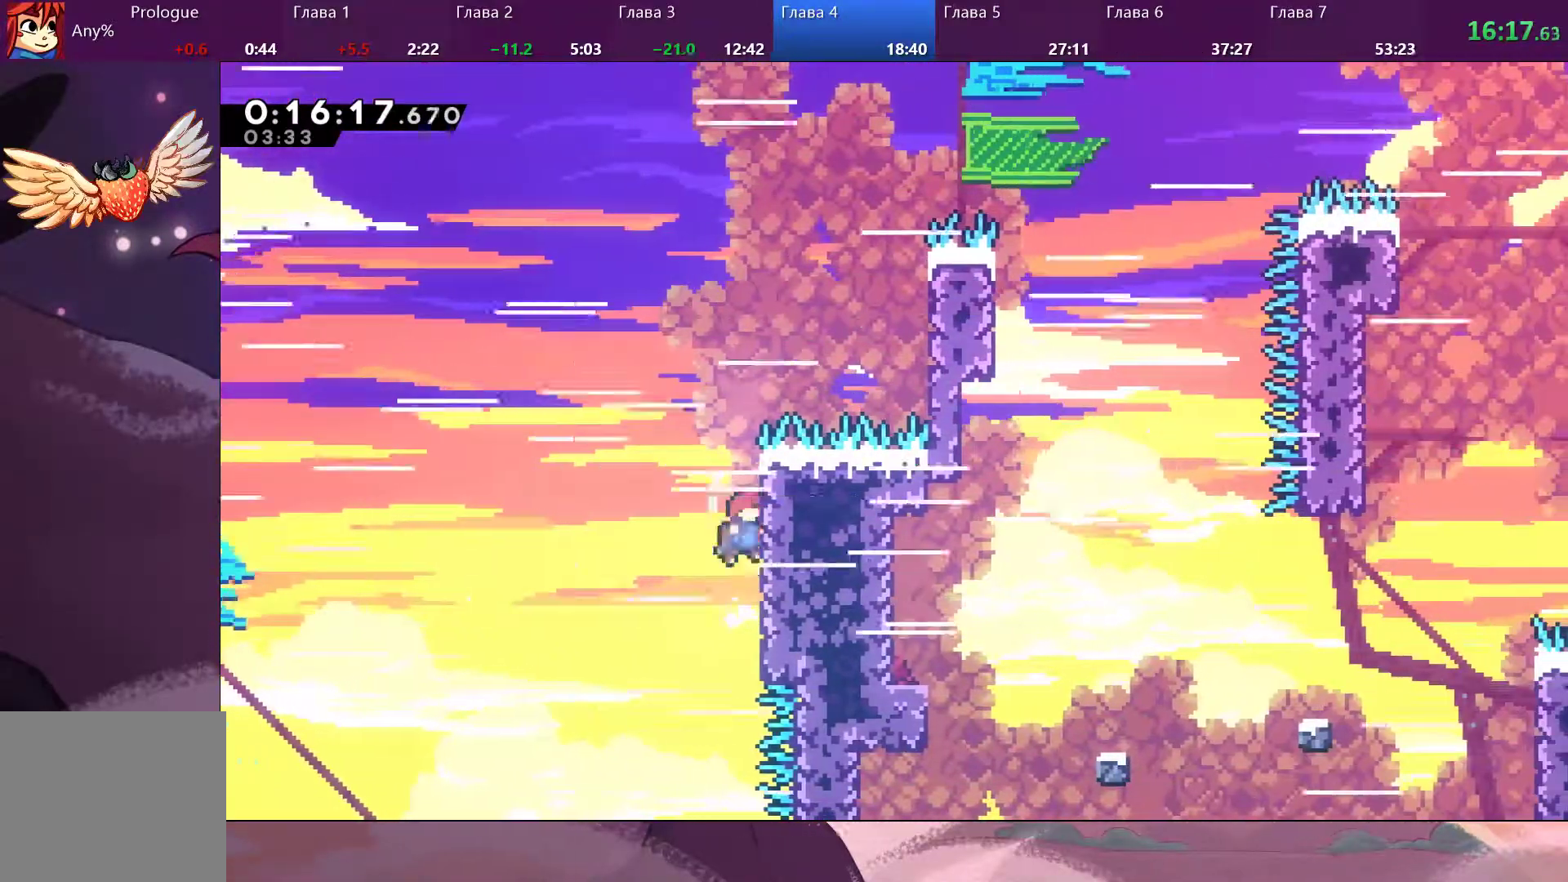
{"dt_ms": 500, "buttons": ["R2"], "left_stick": "up-right", "right_stick": "center", "events": [[33, "CROSS", "up"]]}